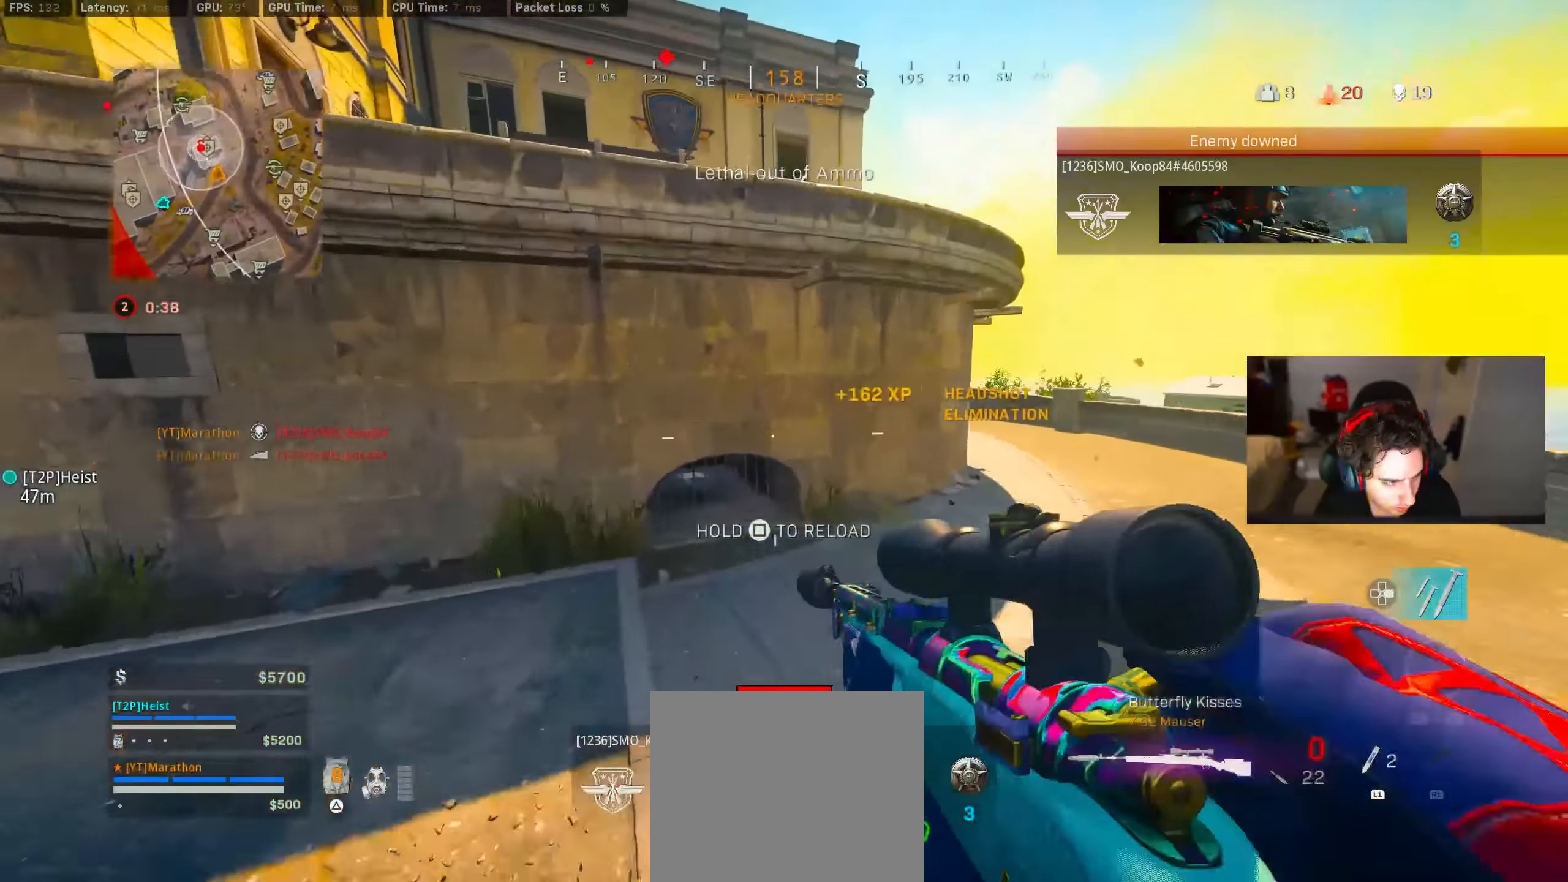
Gameplay with a controller (PlayStation layout); each line is a JSON object with the inputs held at the frame after it. "events" lists button and stick changes between this image and that frame as [ms after this image, input, new state], when the widget could be followed in between.
{"buttons": ["CROSS"], "left_stick": "up", "right_stick": "center", "events": [[83, "R3", "down"], [150, "right_stick", "up-left"], [200, "right_stick", "left"], [250, "R3", "up"], [383, "R3", "down"], [383, "right_stick", "up-left"], [450, "CROSS", "down"], [450, "R3", "up"], [483, "right_stick", "center"]]}
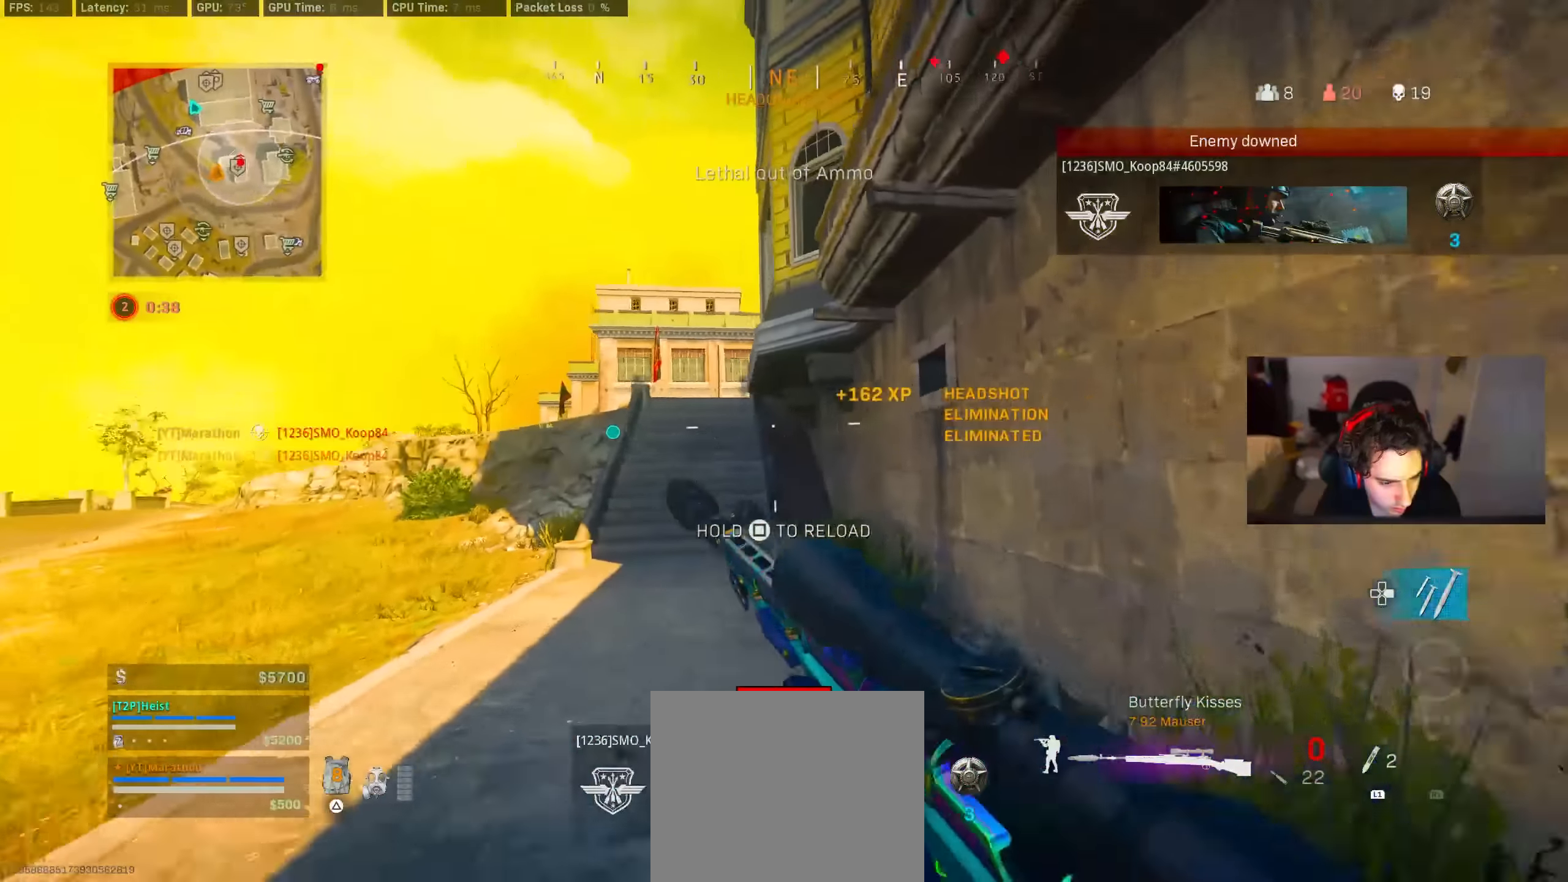
{"buttons": [], "left_stick": "up", "right_stick": "center", "events": [[33, "CROSS", "up"]]}
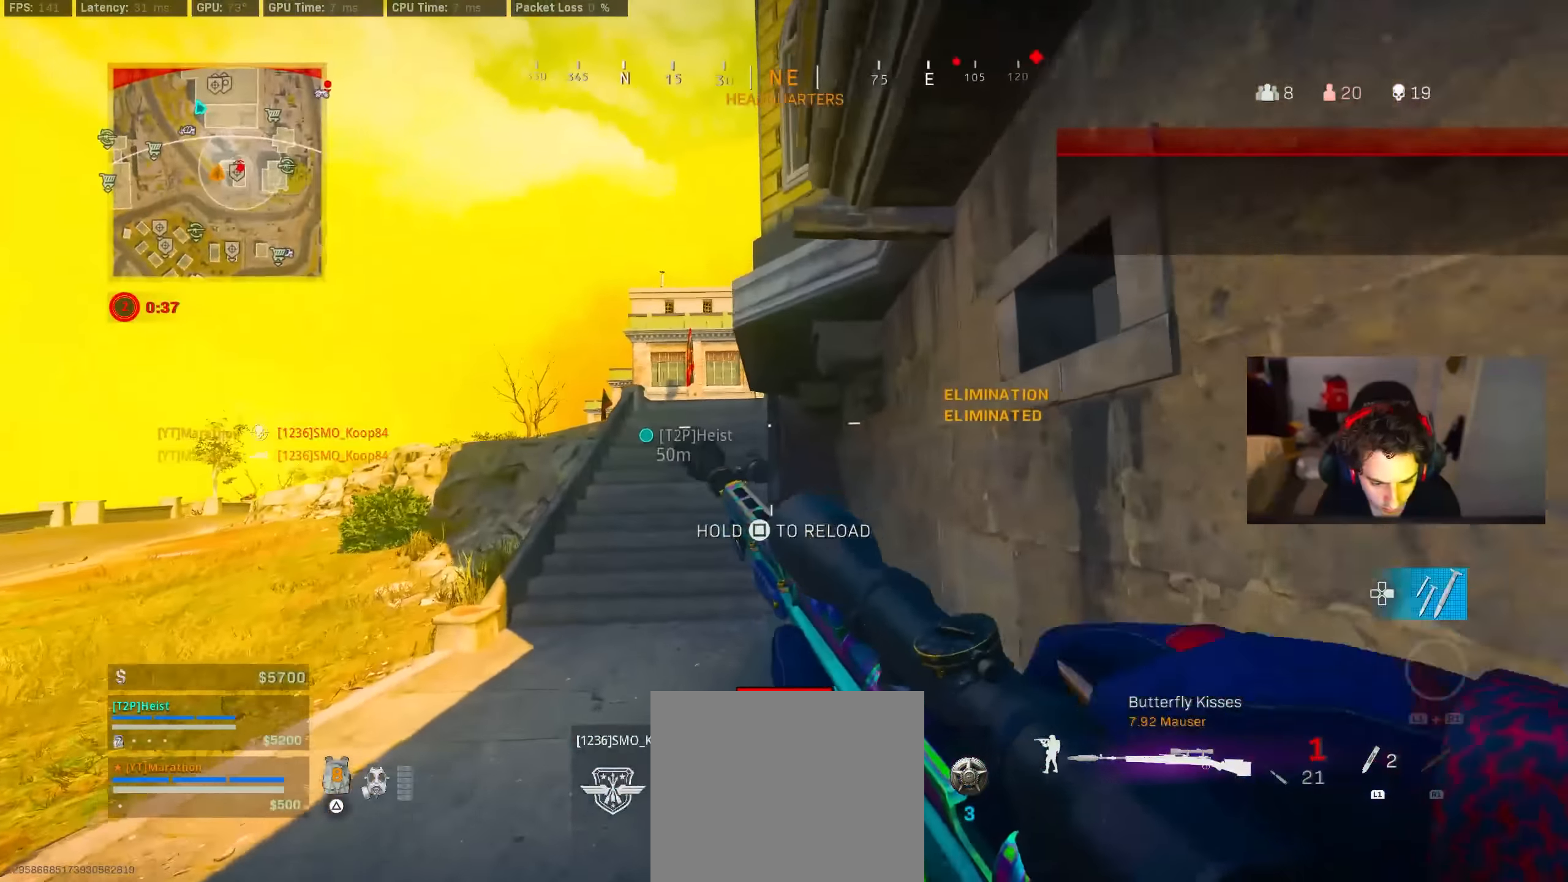
{"buttons": [], "left_stick": "up", "right_stick": "center", "events": []}
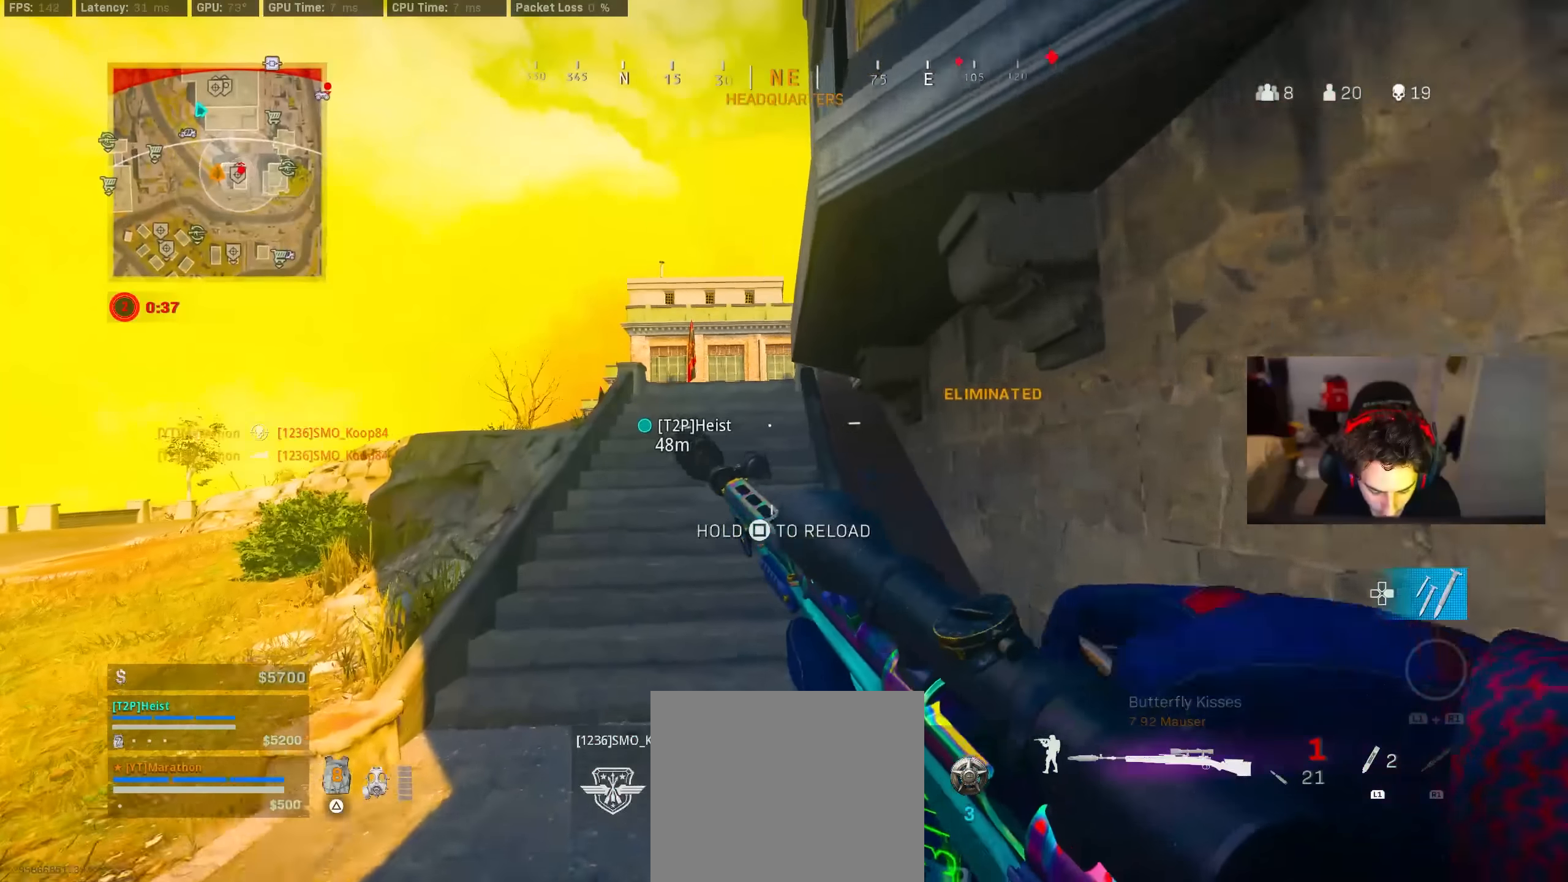
{"buttons": [], "left_stick": "up", "right_stick": "center", "events": [[316, "TRIANGLE", "down"], [383, "TRIANGLE", "up"], [416, "TRIANGLE", "down"], [500, "TRIANGLE", "up"]]}
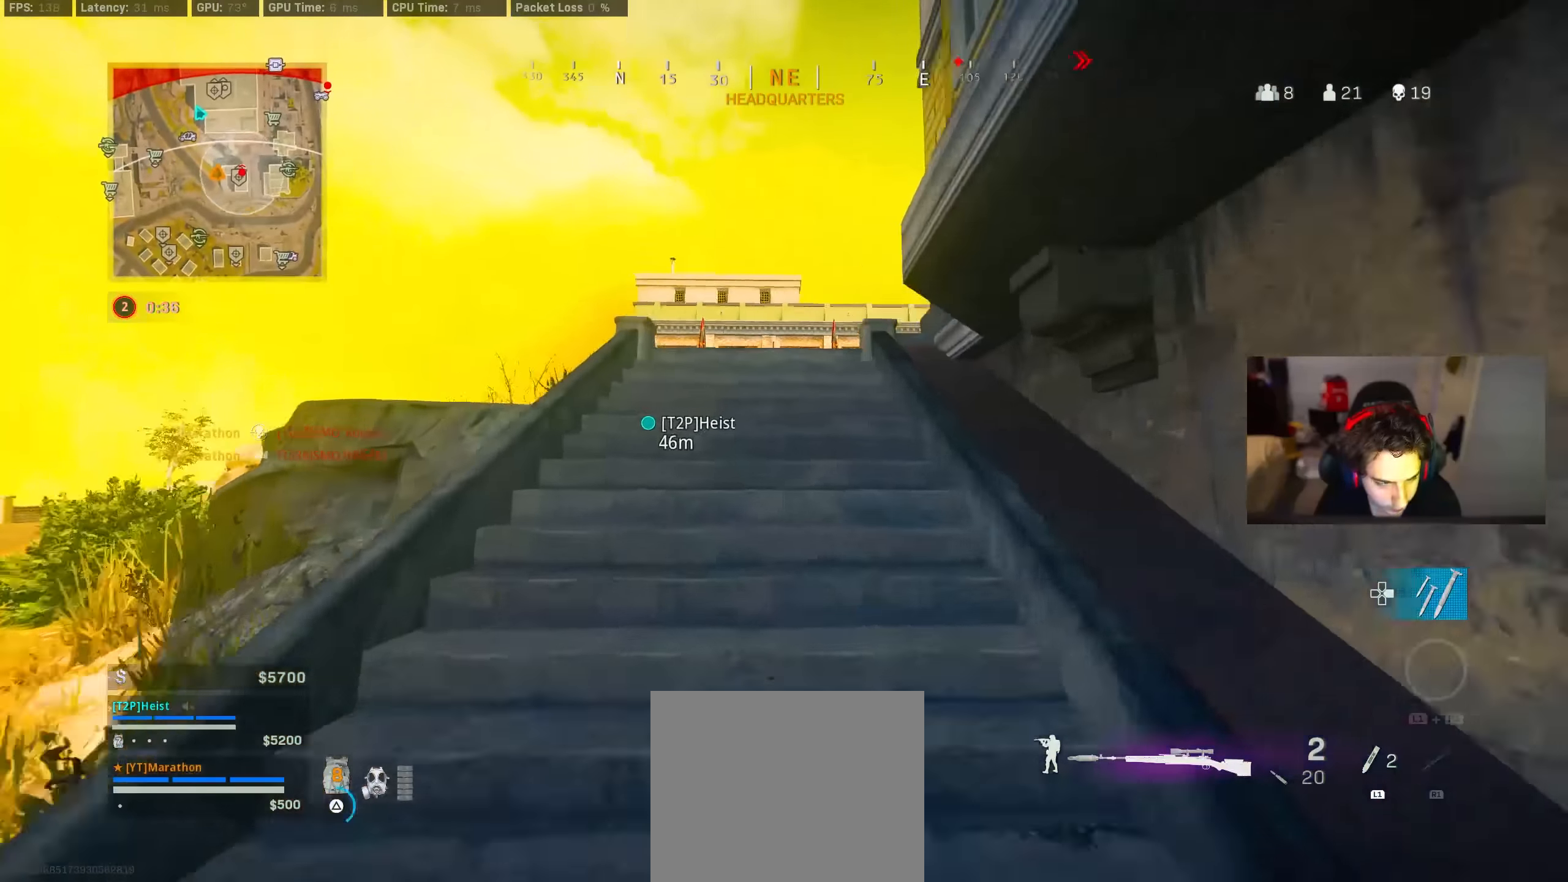
{"buttons": [], "left_stick": "up", "right_stick": "center", "events": [[250, "right_stick", "down-right"], [483, "right_stick", "center"]]}
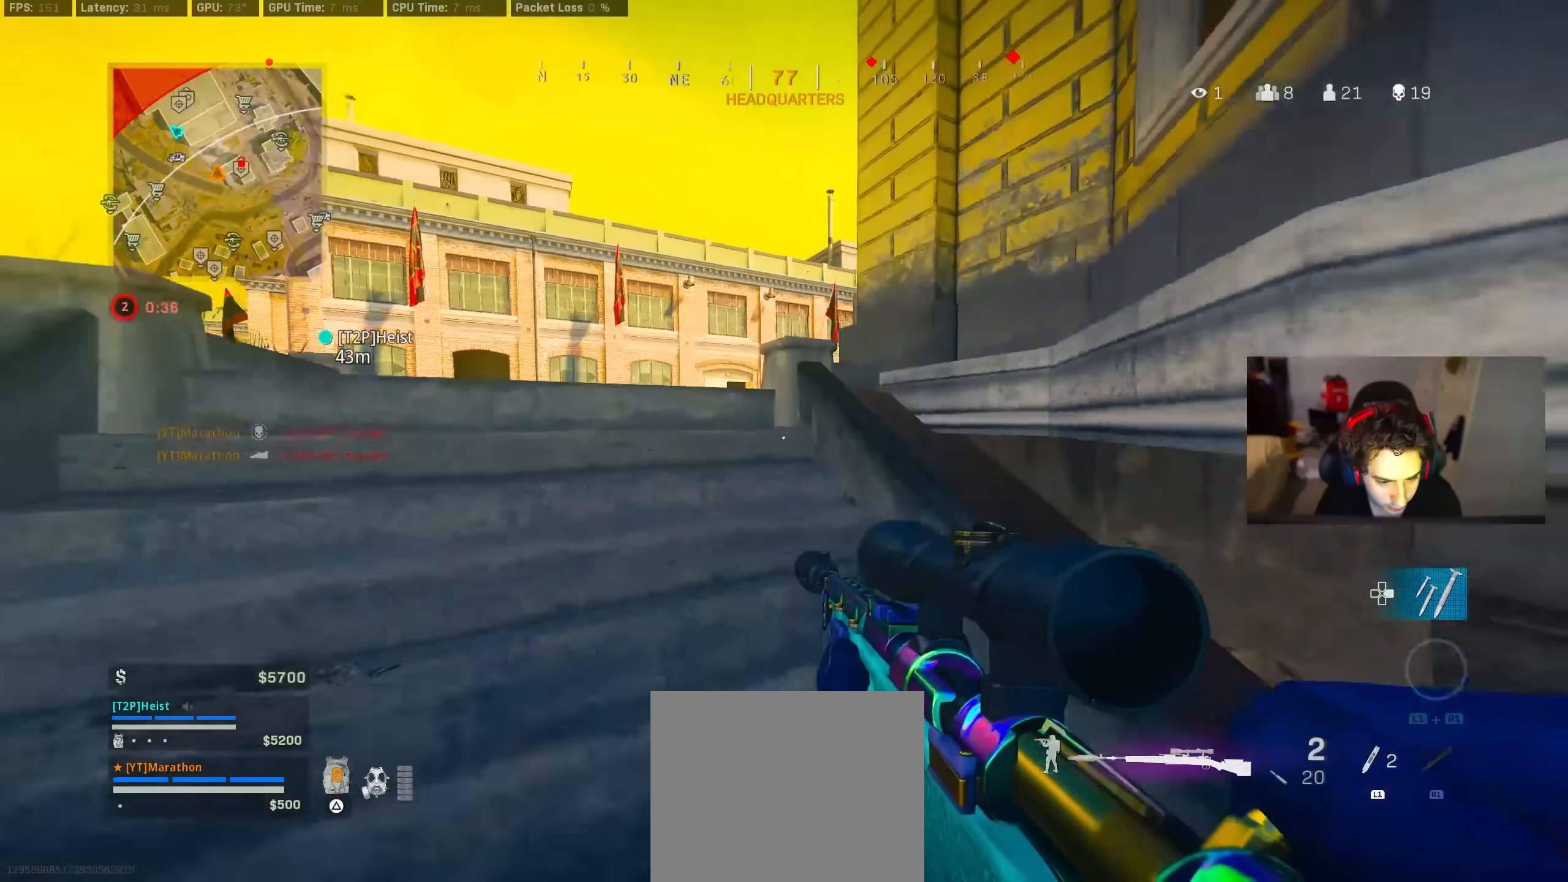
{"buttons": [], "left_stick": "up", "right_stick": "center", "events": [[383, "R3", "down"], [500, "R3", "up"]]}
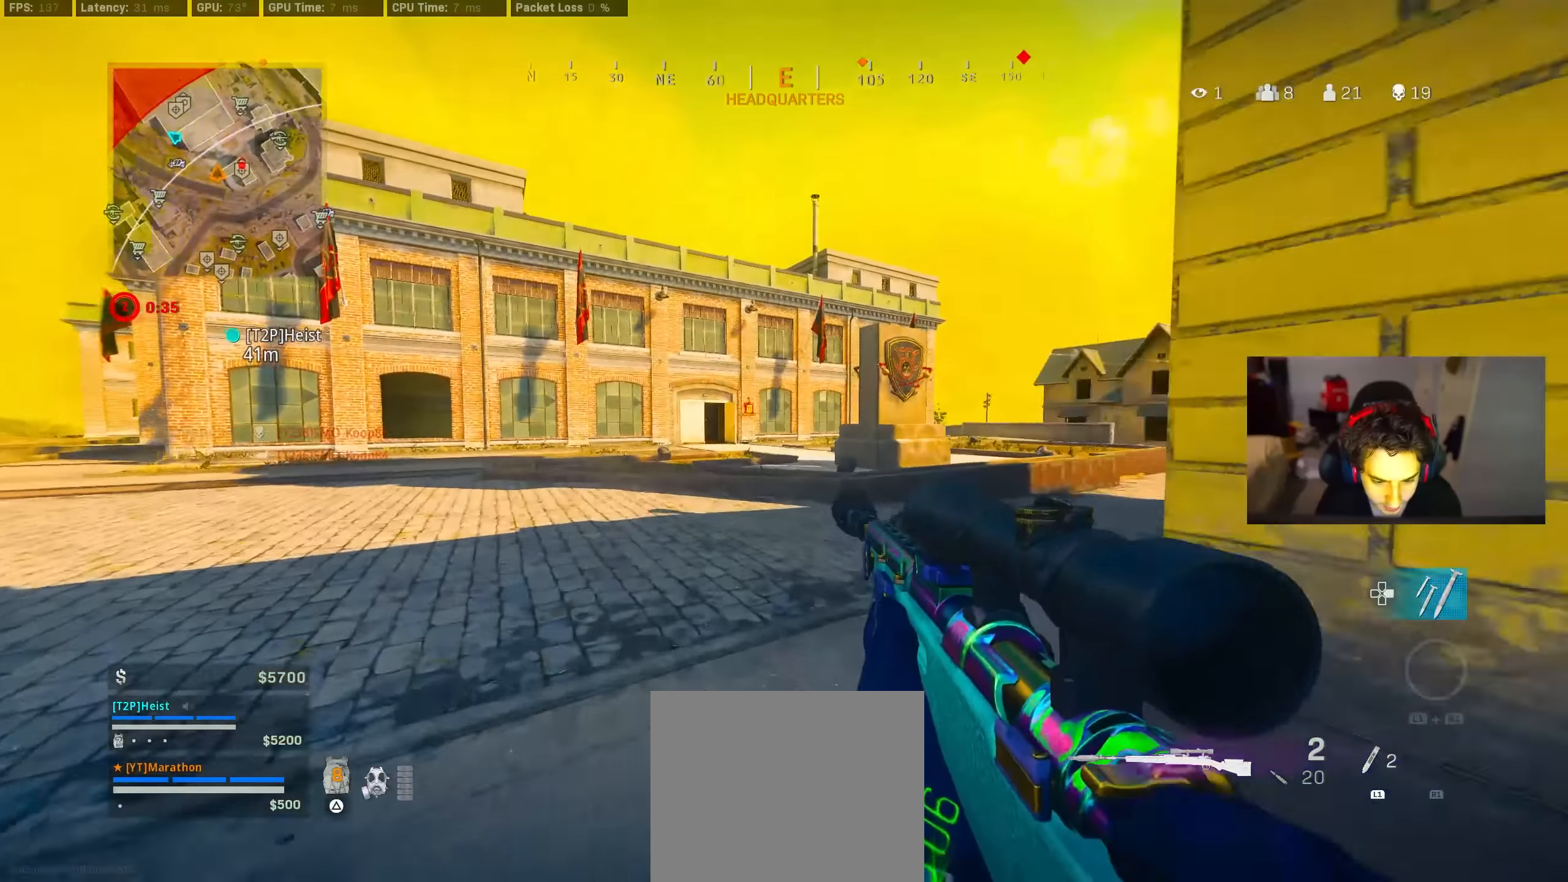
{"buttons": [], "left_stick": "down-left", "right_stick": "center", "events": [[16, "right_stick", "right"], [100, "R3", "down"], [150, "CROSS", "down"], [183, "R3", "up"], [250, "CROSS", "up"], [250, "right_stick", "center"], [316, "left_stick", "down-left"]]}
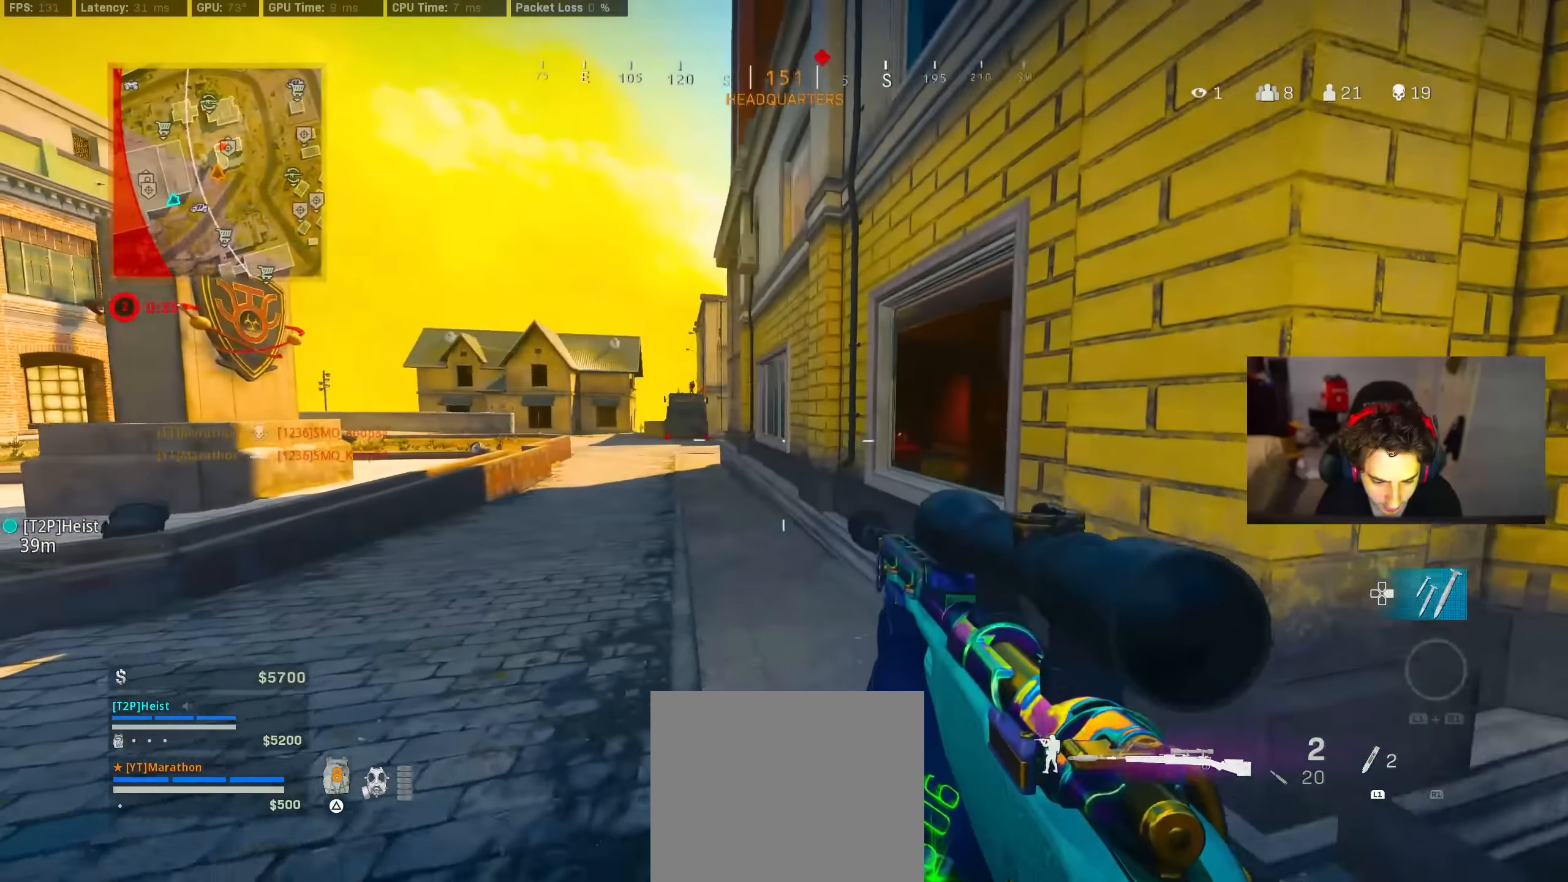
{"buttons": ["L2", "L3"], "left_stick": "down-right", "right_stick": "center", "events": [[183, "right_stick", "up-left"], [250, "L2", "down"], [283, "left_stick", "down-right"], [316, "right_stick", "center"], [400, "L3", "down"]]}
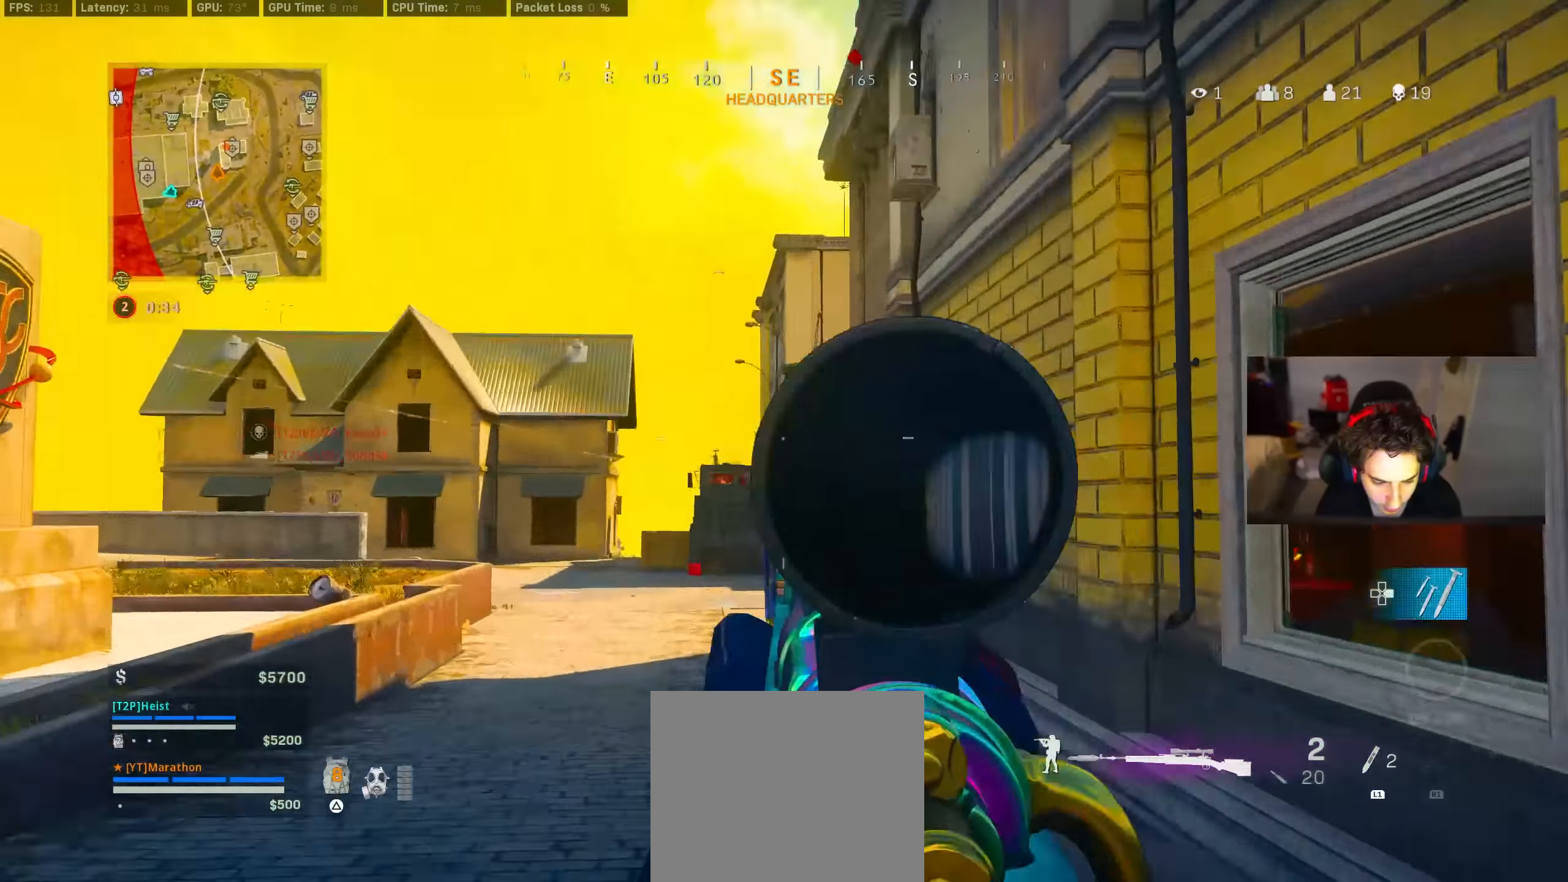
{"buttons": [], "left_stick": "up-left", "right_stick": "center", "events": [[83, "left_stick", "center"], [250, "right_stick", "up-right"], [416, "R2", "down"], [450, "right_stick", "center"], [483, "L2", "up"], [483, "L3", "up"], [483, "R2", "up"], [483, "left_stick", "up-left"]]}
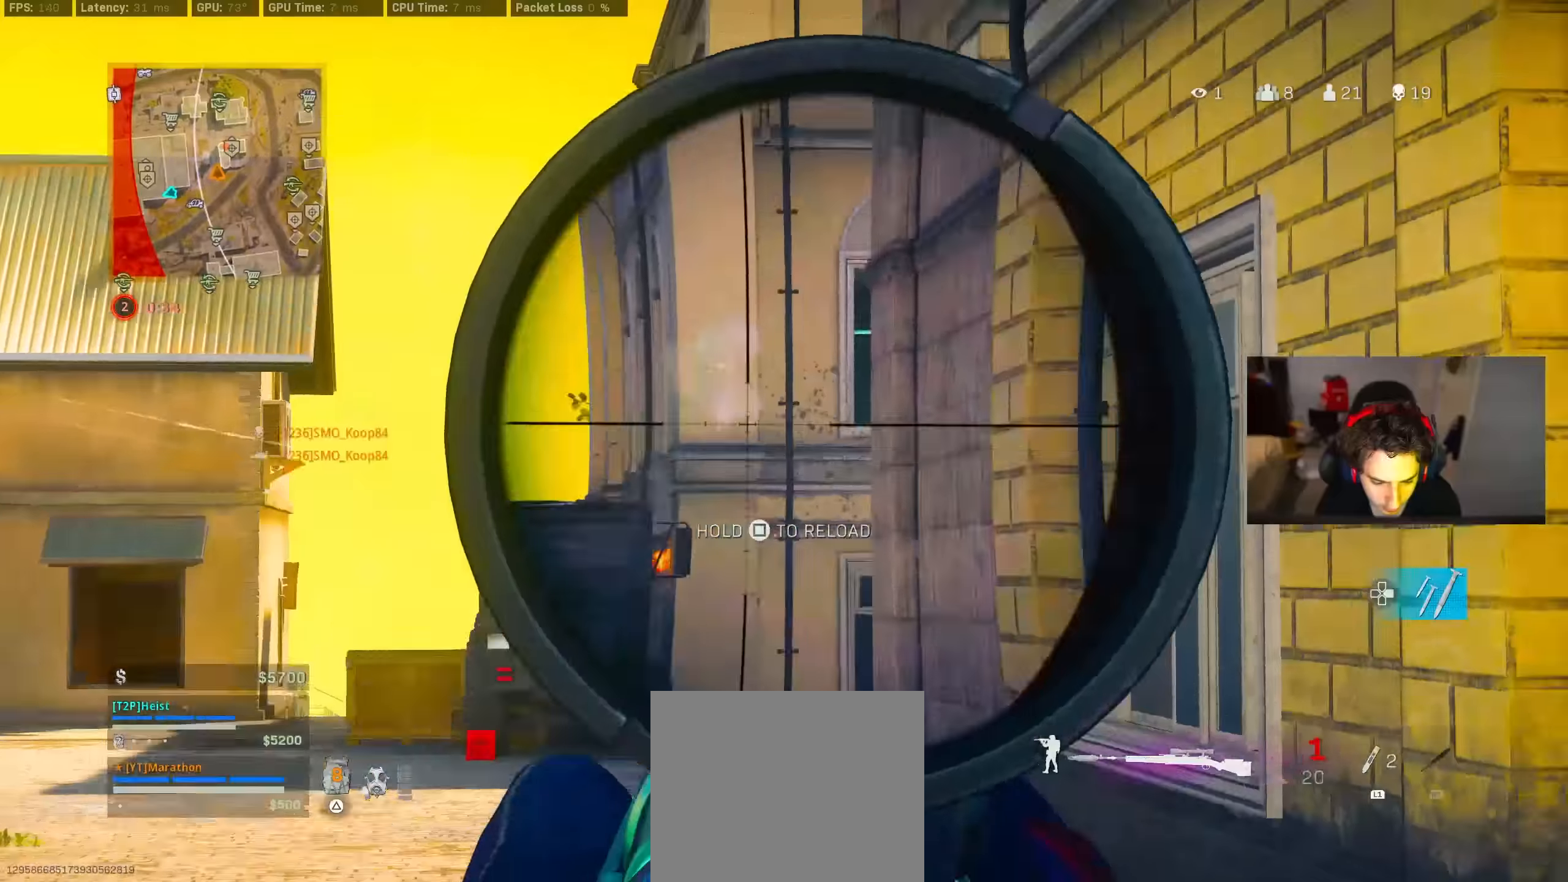
{"buttons": ["CROSS", "TRIANGLE"], "left_stick": "up-right", "right_stick": "center", "events": [[16, "TRIANGLE", "down"], [50, "TRIANGLE", "up"], [216, "left_stick", "up"], [216, "right_stick", "down-right"], [416, "right_stick", "center"], [466, "left_stick", "up-right"], [483, "TRIANGLE", "down"], [500, "CROSS", "down"]]}
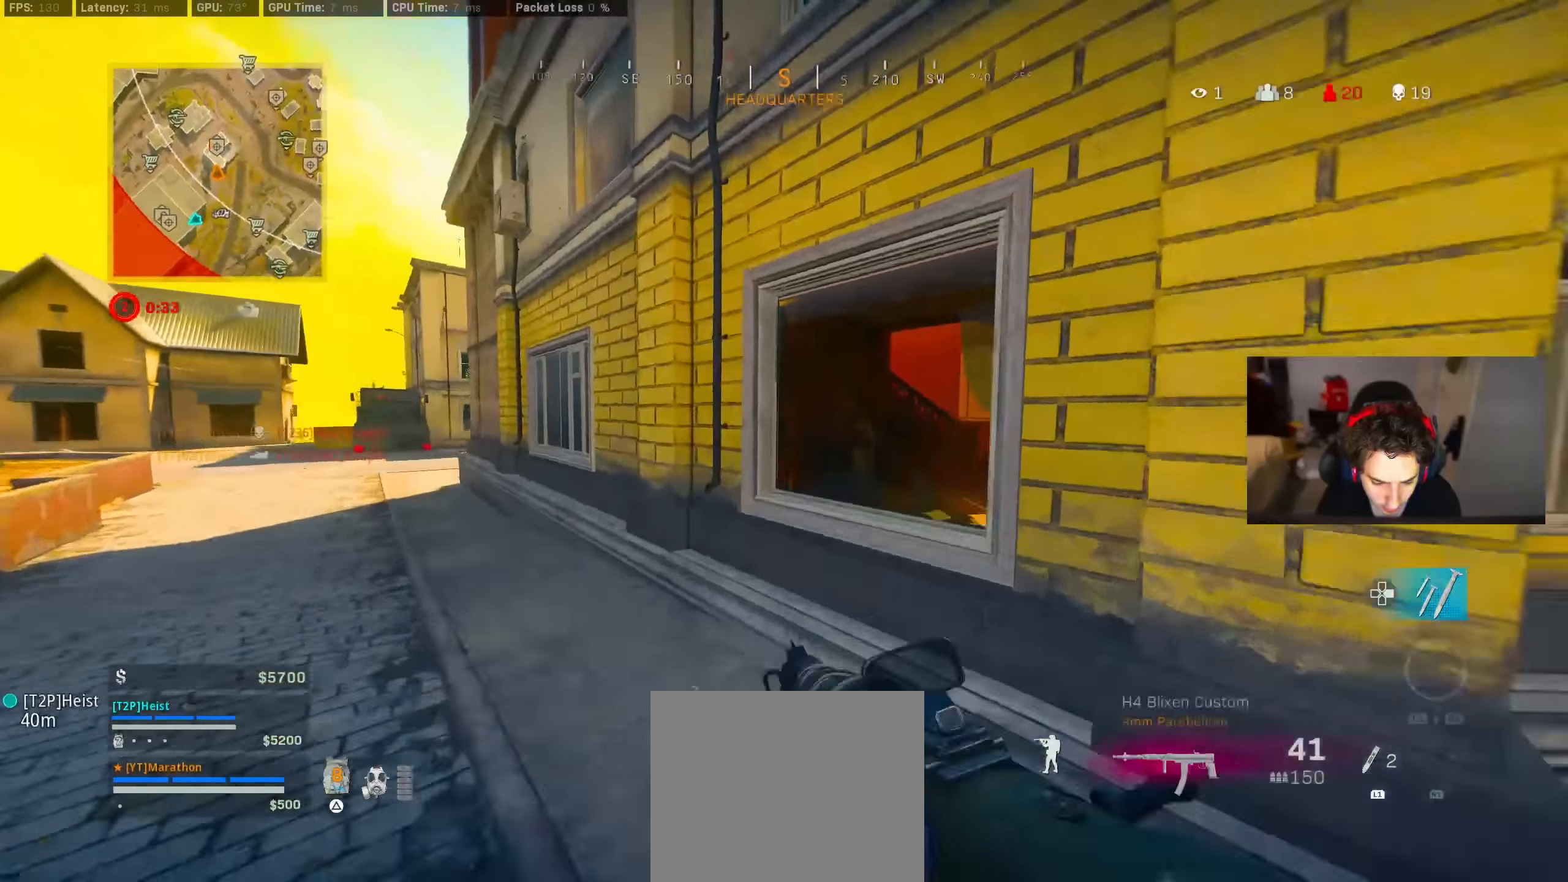
{"buttons": [], "left_stick": "up", "right_stick": "center", "events": [[50, "TRIANGLE", "up"], [100, "CROSS", "up"], [100, "left_stick", "right"], [150, "TRIANGLE", "down"], [216, "TRIANGLE", "up"], [400, "right_stick", "left"], [416, "left_stick", "up"], [483, "right_stick", "center"]]}
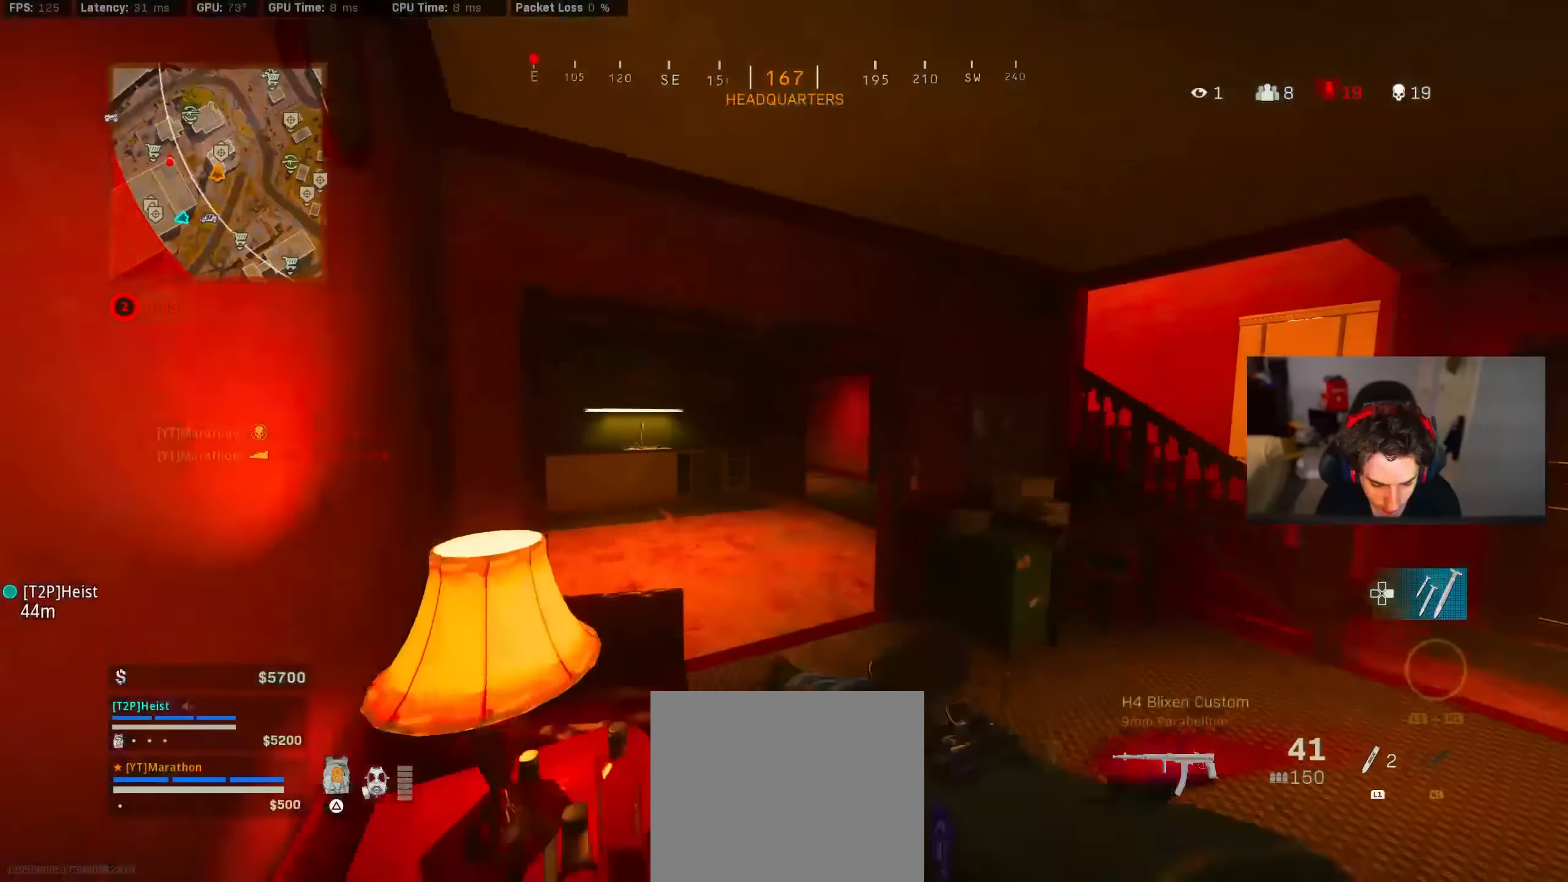
{"buttons": [], "left_stick": "up", "right_stick": "right", "events": [[100, "TRIANGLE", "down"], [150, "TRIANGLE", "up"], [216, "TRIANGLE", "down"], [216, "left_stick", "up-left"], [266, "TRIANGLE", "up"], [450, "left_stick", "up"], [483, "right_stick", "right"]]}
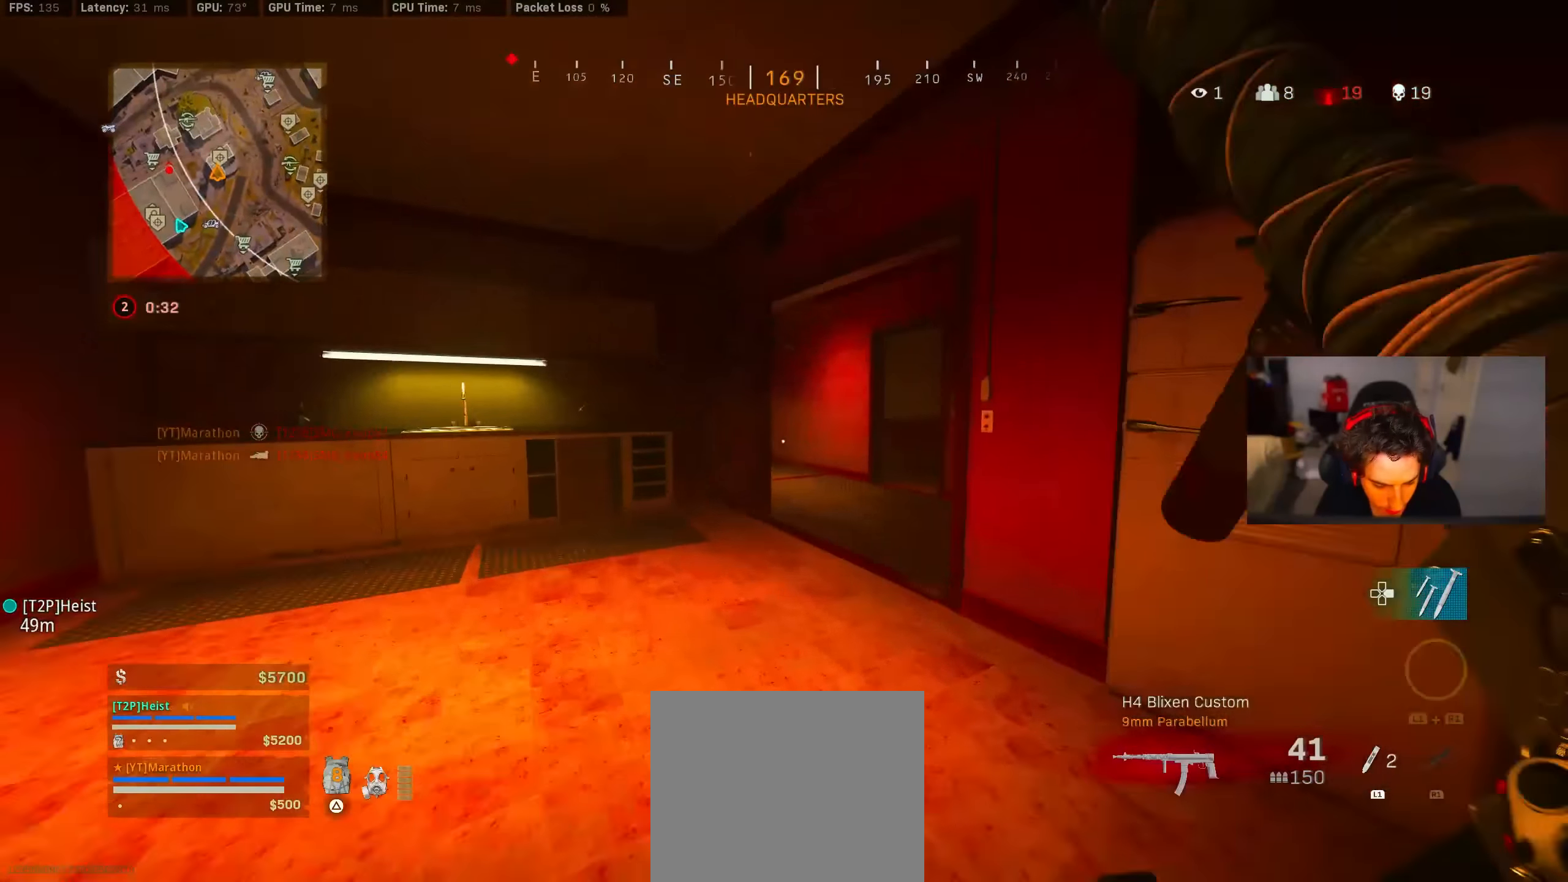
{"buttons": ["R3"], "left_stick": "up", "right_stick": "left"}
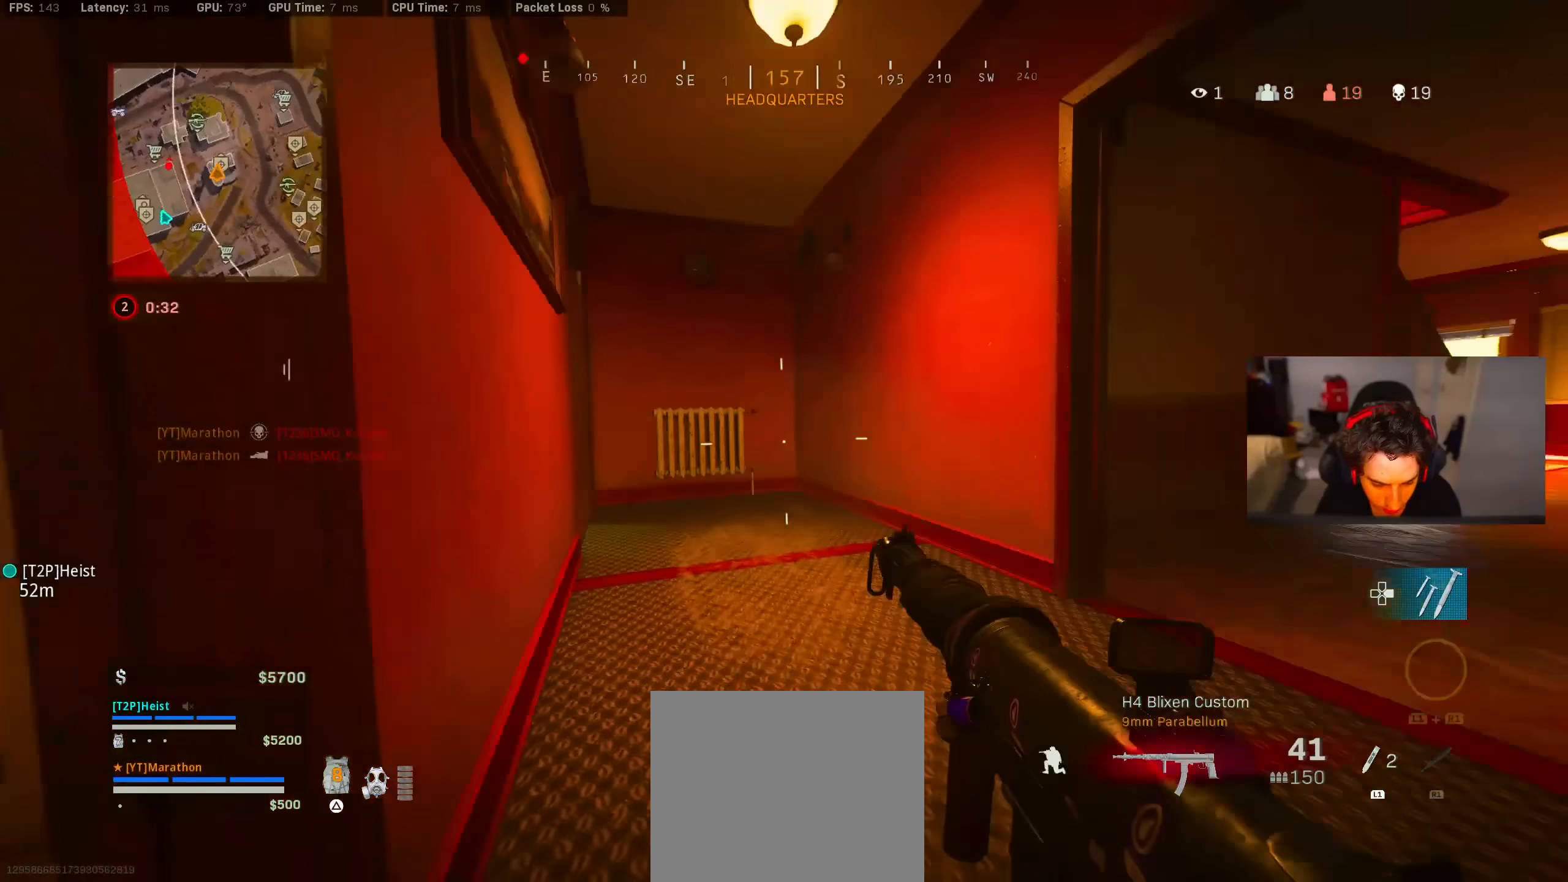
{"buttons": [], "left_stick": "center", "right_stick": "center", "events": [[16, "CROSS", "down"], [83, "R3", "up"], [116, "CROSS", "up"], [116, "right_stick", "center"], [183, "right_stick", "left"], [450, "right_stick", "center"], [483, "left_stick", "center"]]}
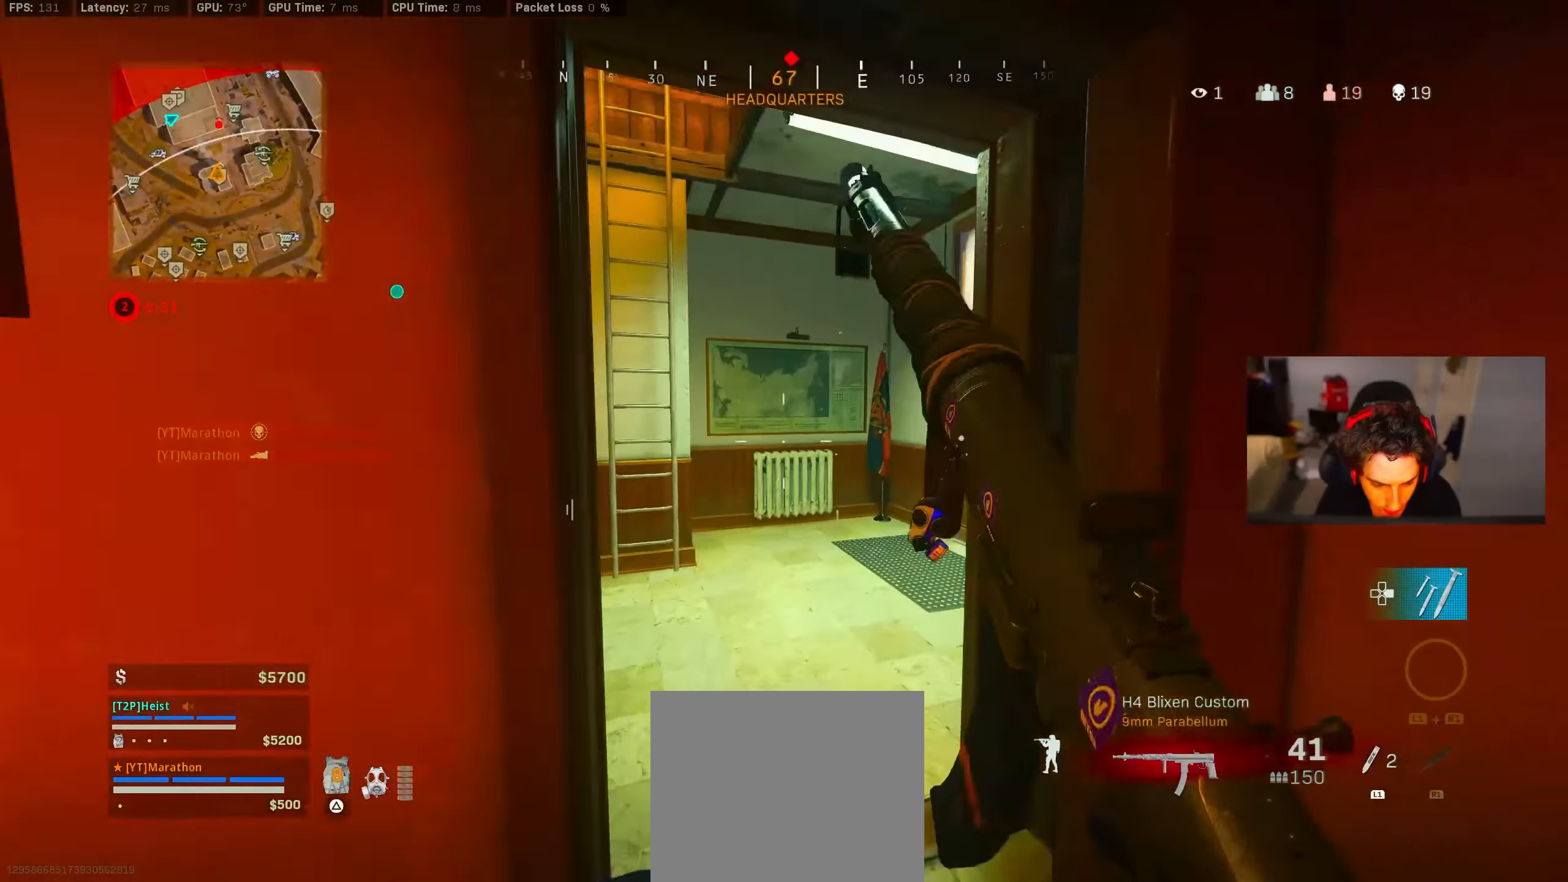
{"buttons": [], "left_stick": "up-left", "right_stick": "left", "events": [[33, "TRIANGLE", "down"], [83, "TRIANGLE", "up"], [150, "TRIANGLE", "down"], [200, "TRIANGLE", "up"], [283, "right_stick", "left"], [300, "left_stick", "down-left"], [466, "left_stick", "up-left"]]}
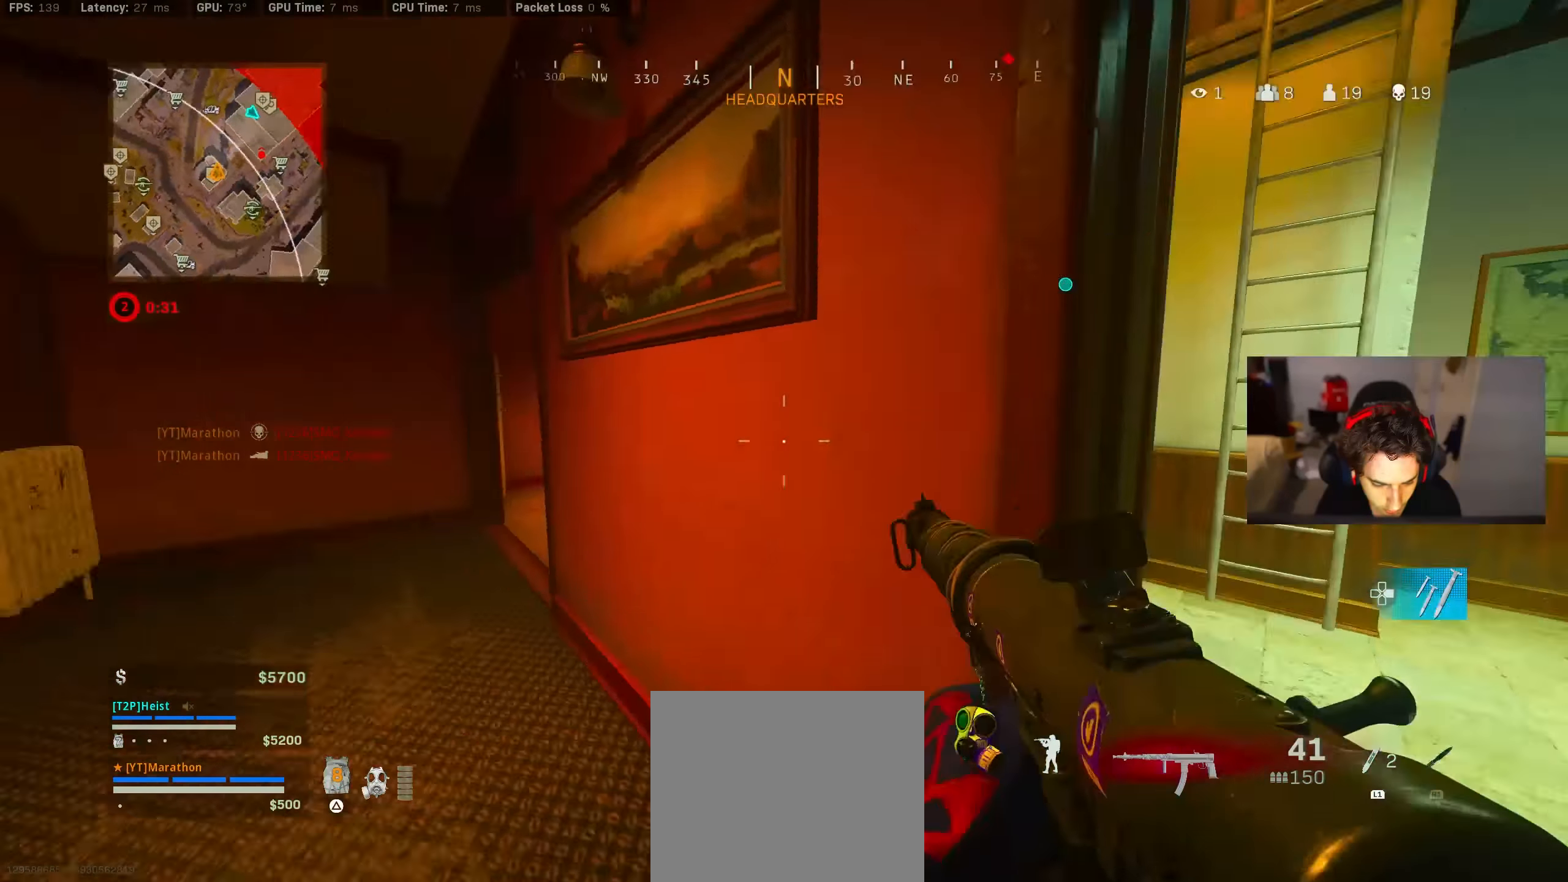
{"buttons": [], "left_stick": "up-left", "right_stick": "center", "events": [[16, "left_stick", "up"], [133, "right_stick", "center"], [250, "right_stick", "left"], [283, "left_stick", "up-left"], [483, "right_stick", "center"]]}
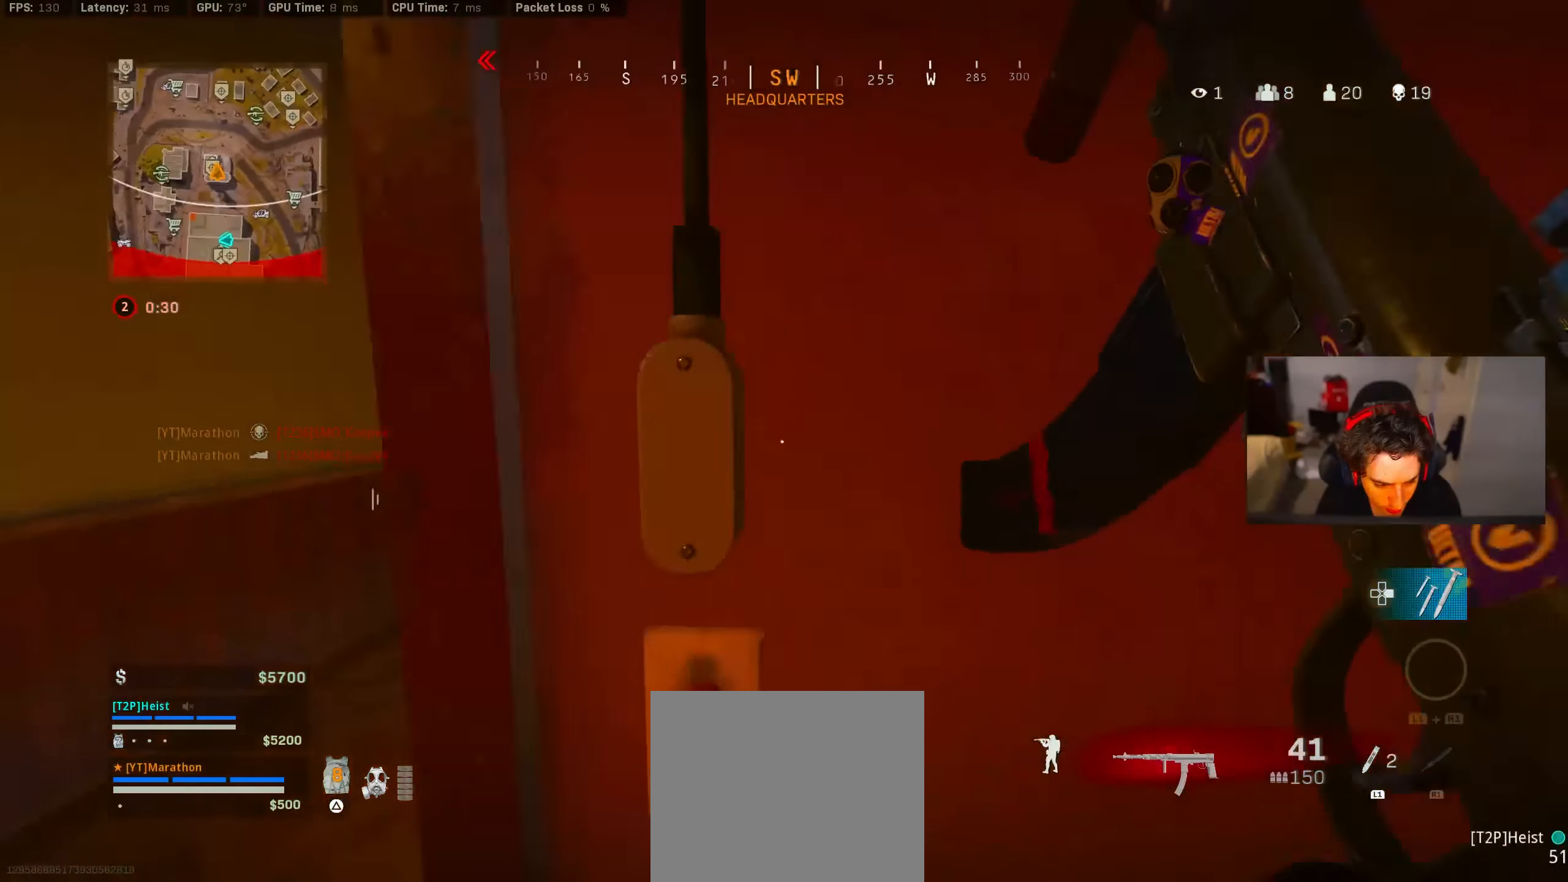
{"buttons": [], "left_stick": "up-right", "right_stick": "center", "events": [[150, "left_stick", "left"], [183, "right_stick", "left"], [250, "right_stick", "center"], [333, "left_stick", "up"], [433, "left_stick", "up-right"]]}
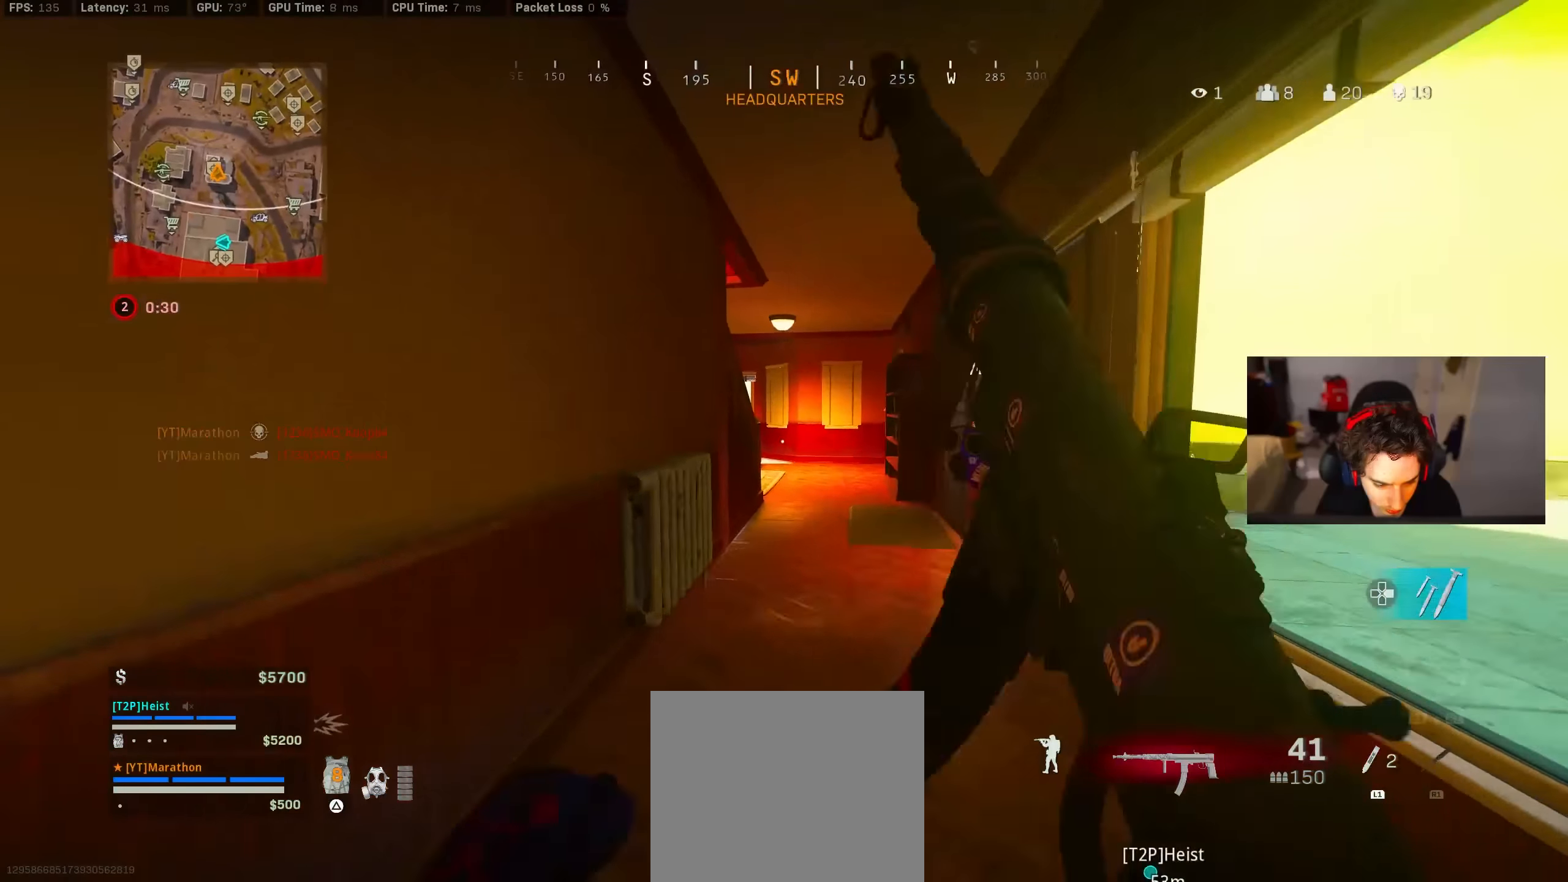
{"buttons": ["CROSS", "R3"], "left_stick": "right", "right_stick": "left"}
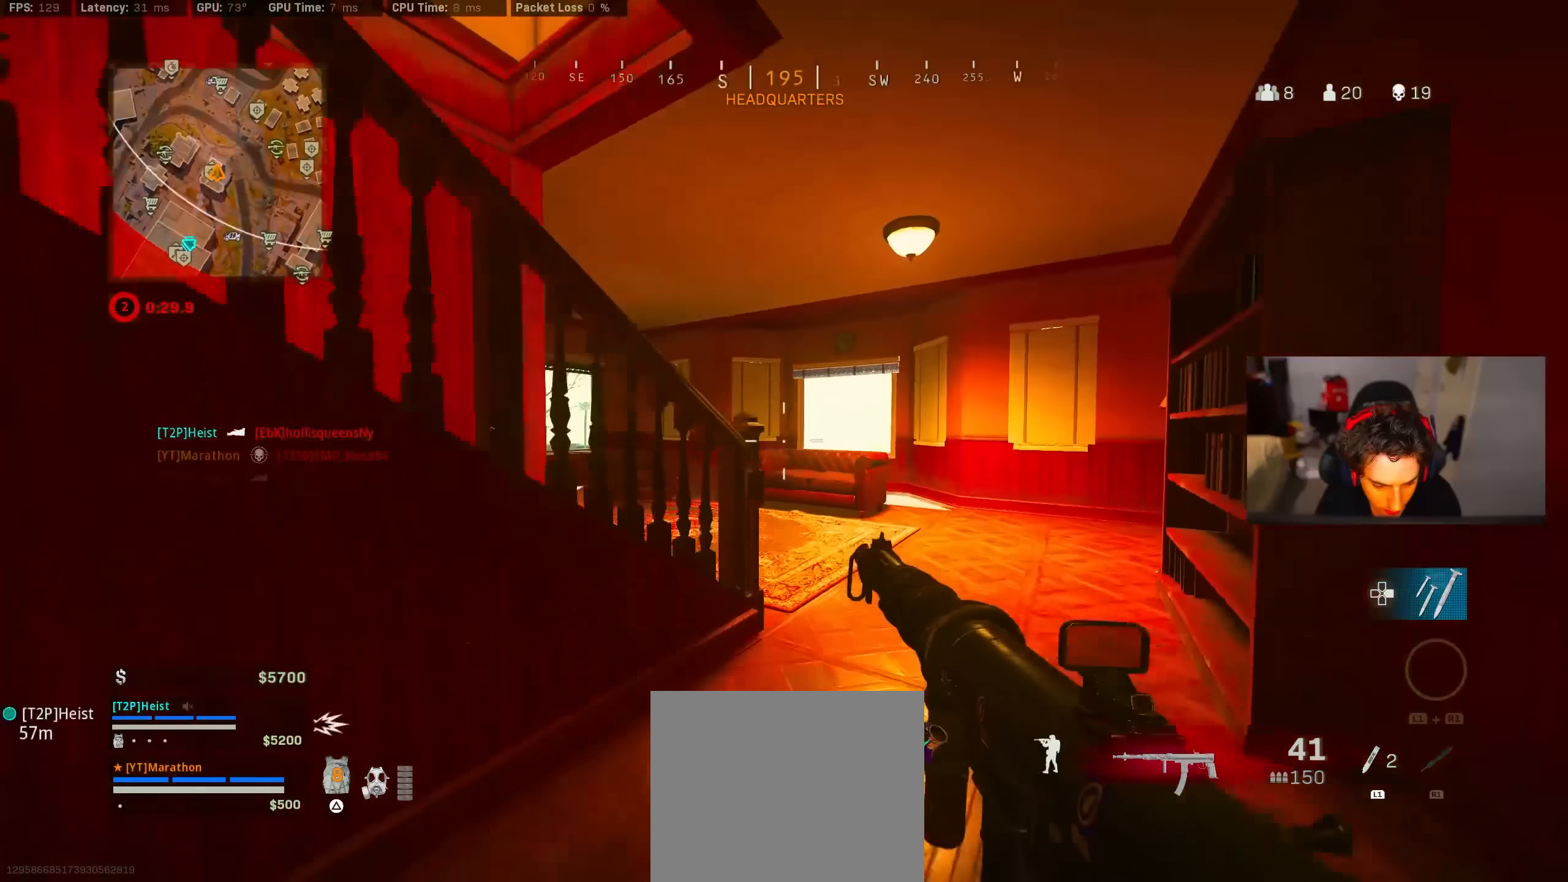
{"buttons": ["R3"], "left_stick": "up", "right_stick": "left", "events": [[16, "R3", "up"], [16, "right_stick", "center"], [50, "CROSS", "up"], [83, "left_stick", "up"], [183, "right_stick", "left"], [483, "R3", "down"]]}
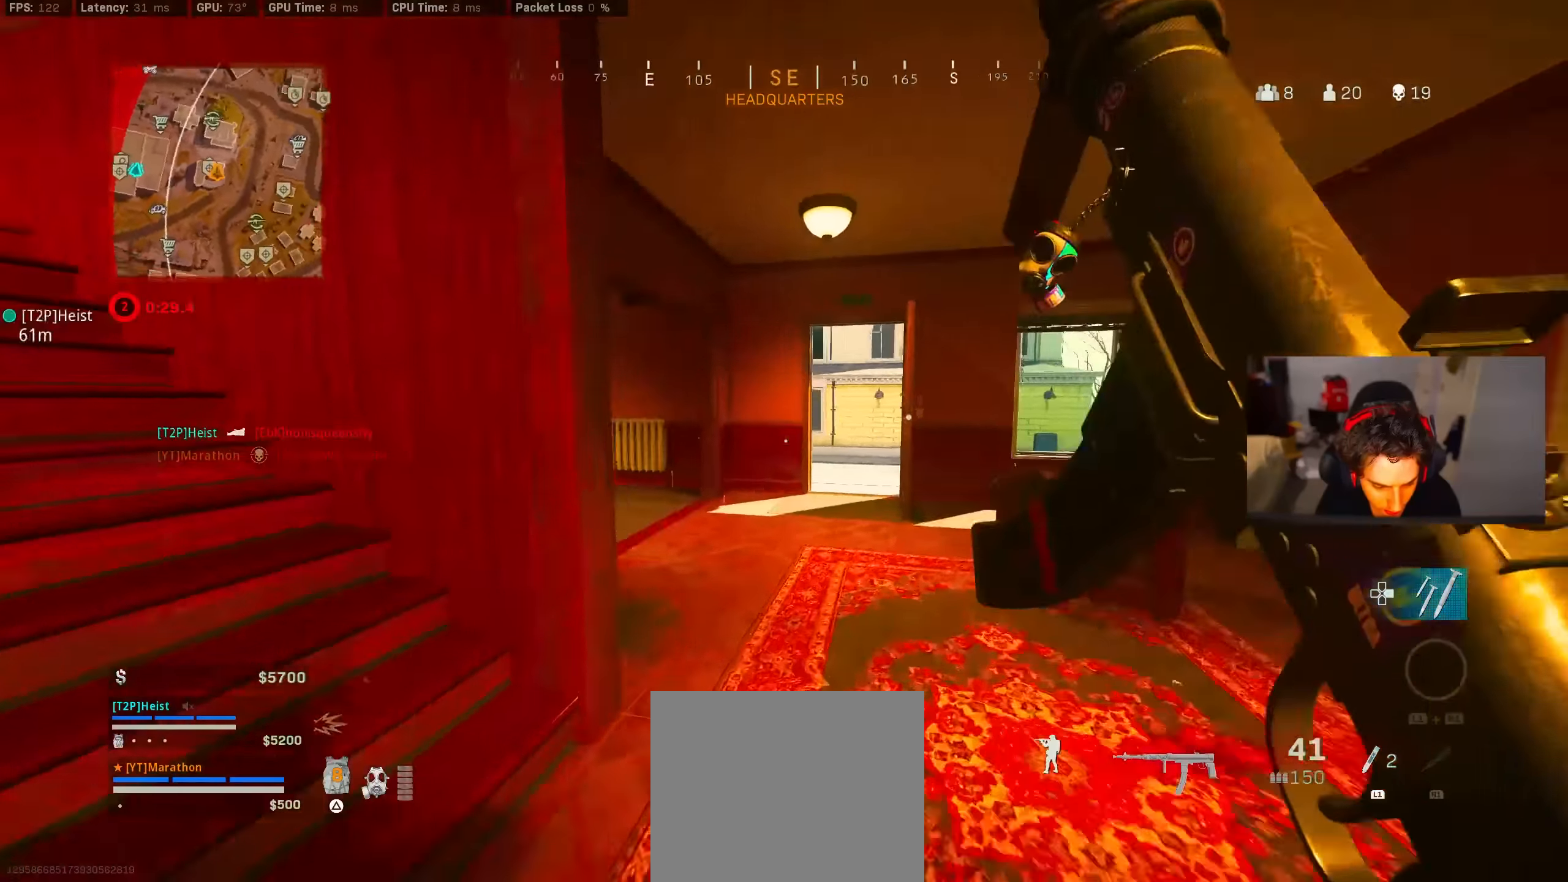
{"buttons": [], "left_stick": "down", "right_stick": "center", "events": [[200, "R3", "up"], [250, "left_stick", "right"], [283, "R3", "down"], [316, "CROSS", "down"], [350, "right_stick", "center"], [383, "R3", "up"], [416, "CROSS", "up"], [450, "left_stick", "down"]]}
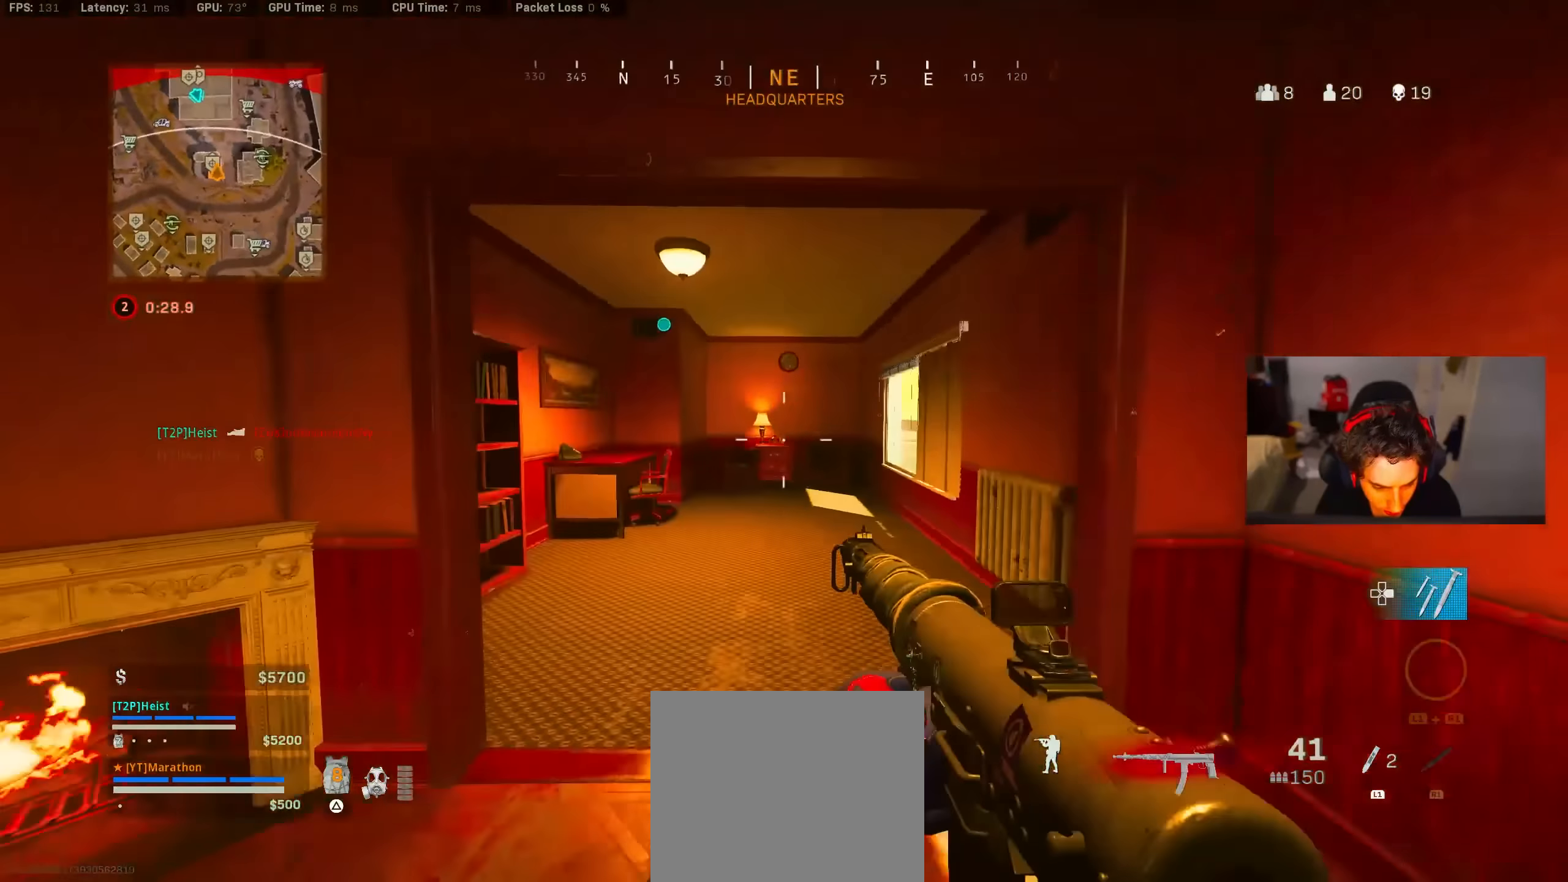
{"buttons": ["R2", "R3"], "left_stick": "left", "right_stick": "up-right", "events": [[16, "right_stick", "right"], [150, "left_stick", "down-left"], [266, "left_stick", "left"], [300, "right_stick", "center"], [383, "right_stick", "right"], [433, "R2", "down"], [450, "R3", "down"], [450, "right_stick", "up-right"]]}
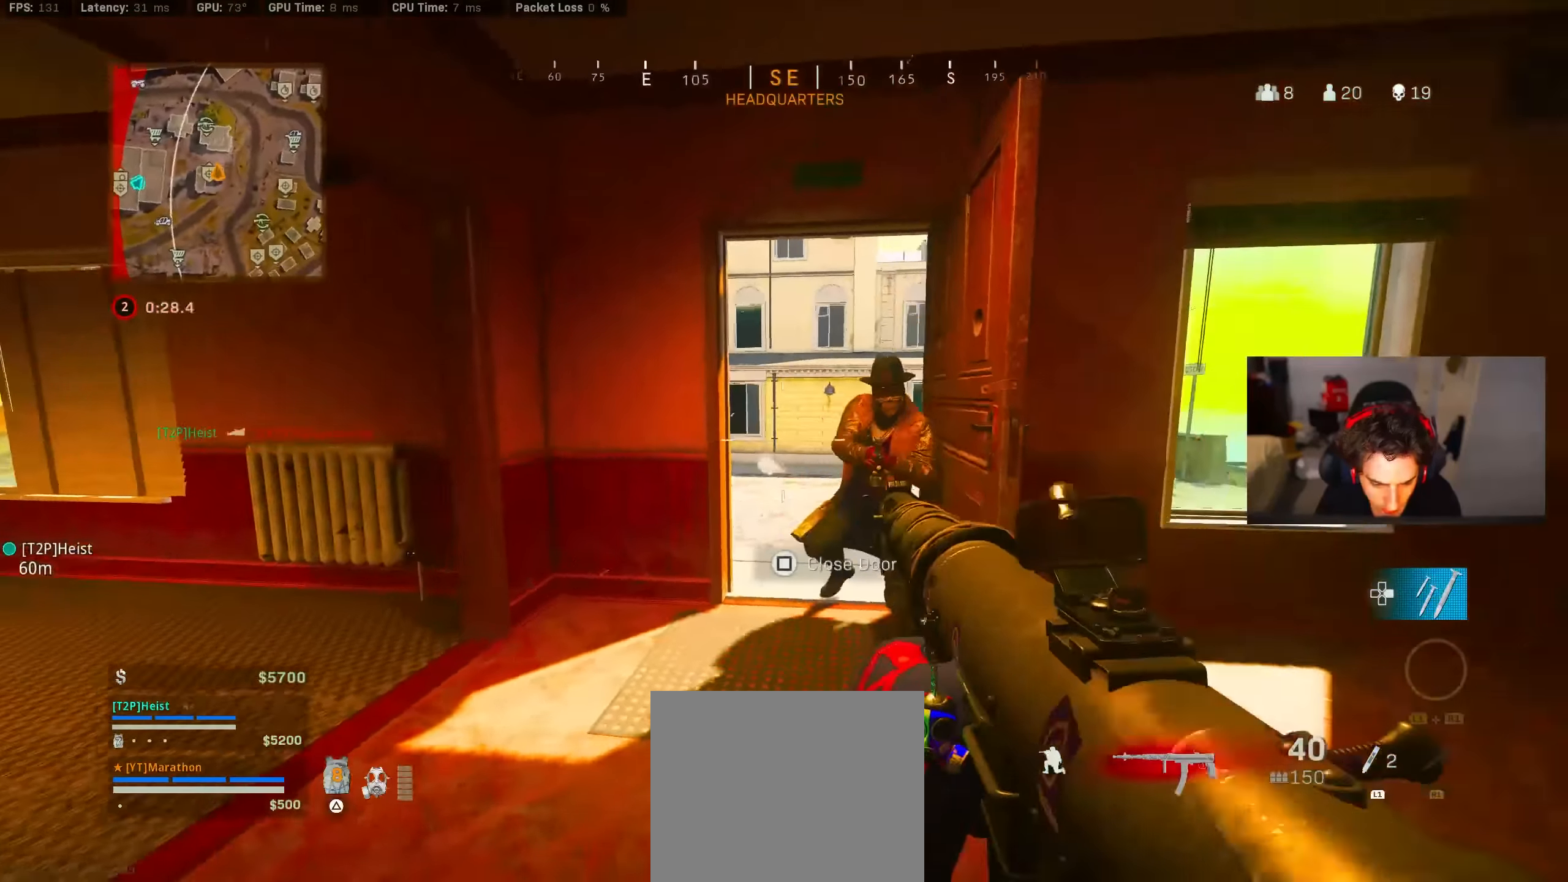
{"buttons": ["L2", "R2"], "left_stick": "left", "right_stick": "up", "events": [[66, "right_stick", "center"], [116, "L2", "down"], [150, "CROSS", "down"], [183, "R3", "up"], [216, "right_stick", "down-right"], [283, "CROSS", "up"], [350, "right_stick", "center"], [433, "right_stick", "up"]]}
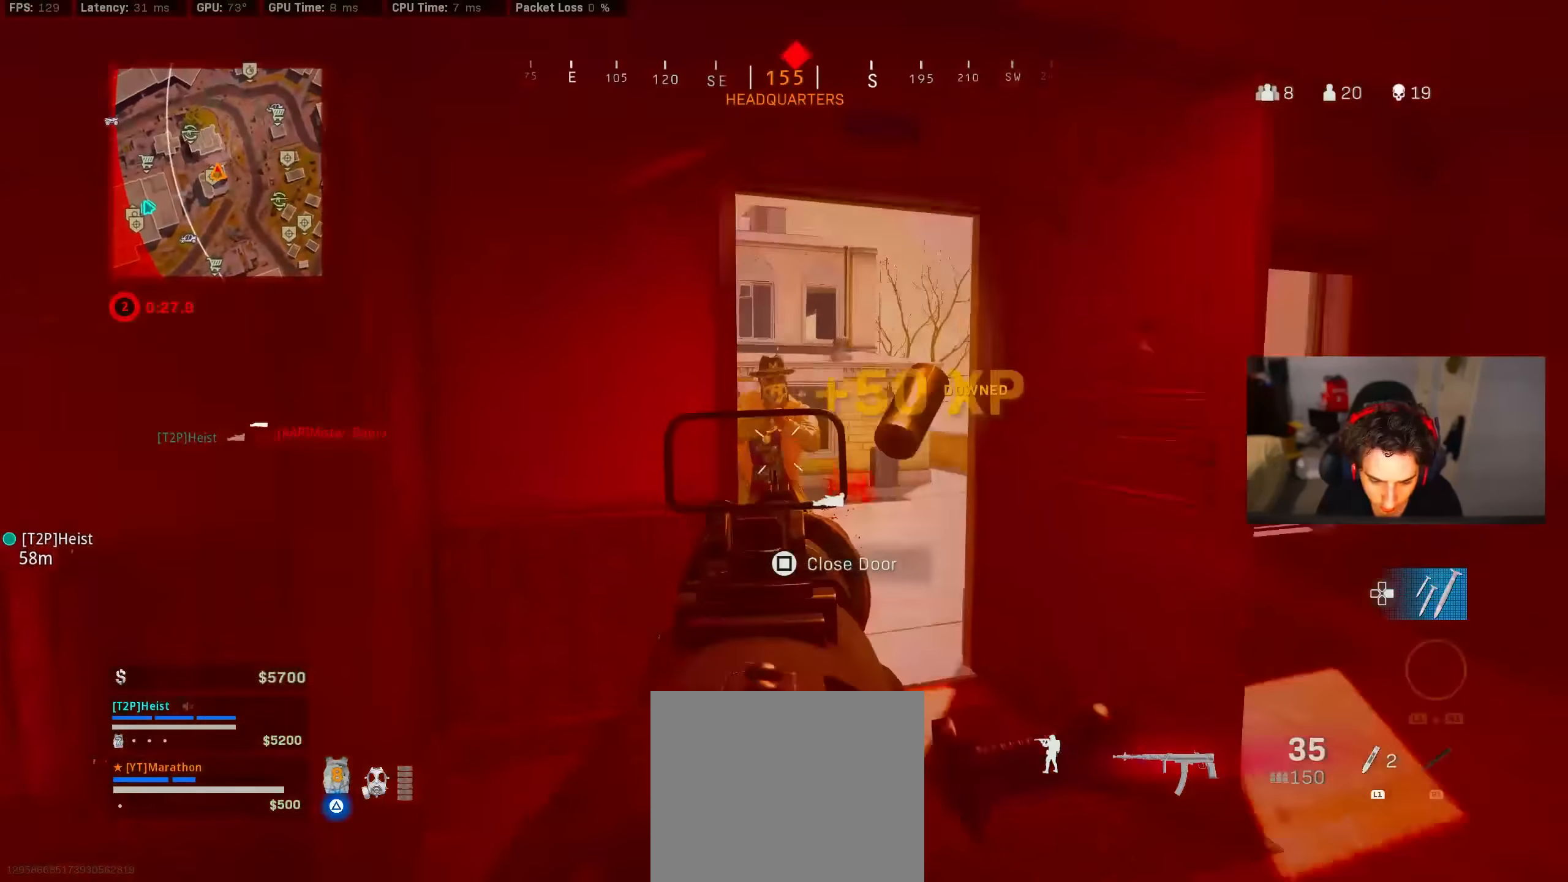
{"buttons": [], "left_stick": "up", "right_stick": "down", "events": [[50, "left_stick", "right"], [83, "right_stick", "center"], [200, "R3", "down"], [200, "right_stick", "down-left"], [283, "L2", "up"], [283, "R3", "up"], [350, "R3", "down"], [350, "left_stick", "up-right"], [350, "right_stick", "down"], [383, "R2", "up"], [450, "R3", "up"], [483, "left_stick", "up"]]}
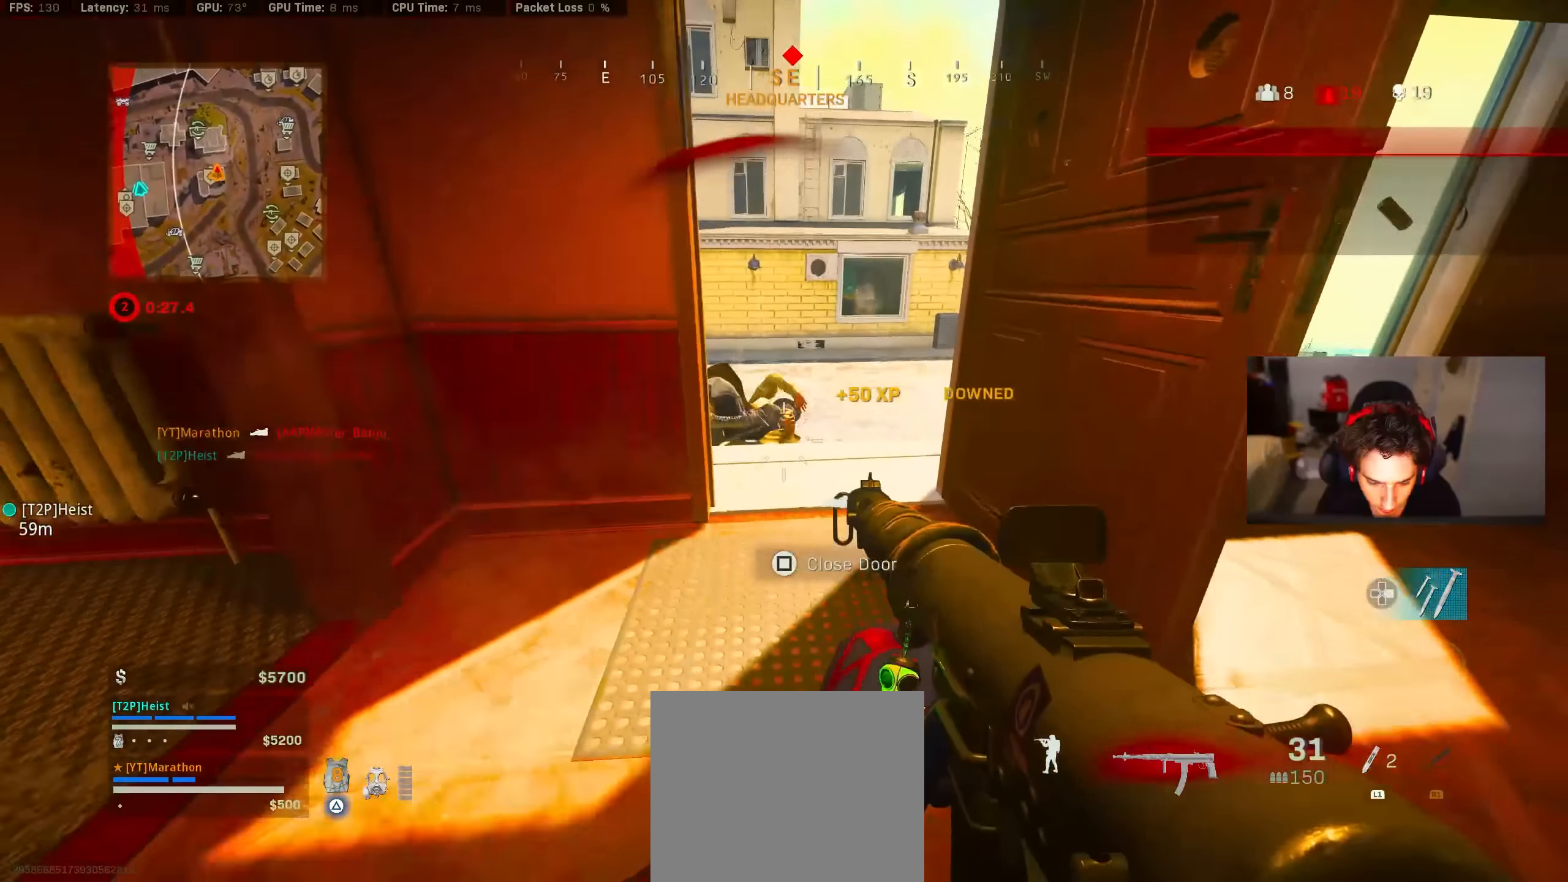
{"buttons": ["L2", "R2"], "left_stick": "down-left", "right_stick": "up", "events": [[116, "left_stick", "left"], [183, "L2", "down"], [183, "right_stick", "center"], [216, "left_stick", "down-right"], [250, "R2", "down"], [416, "left_stick", "down-left"], [483, "right_stick", "up"]]}
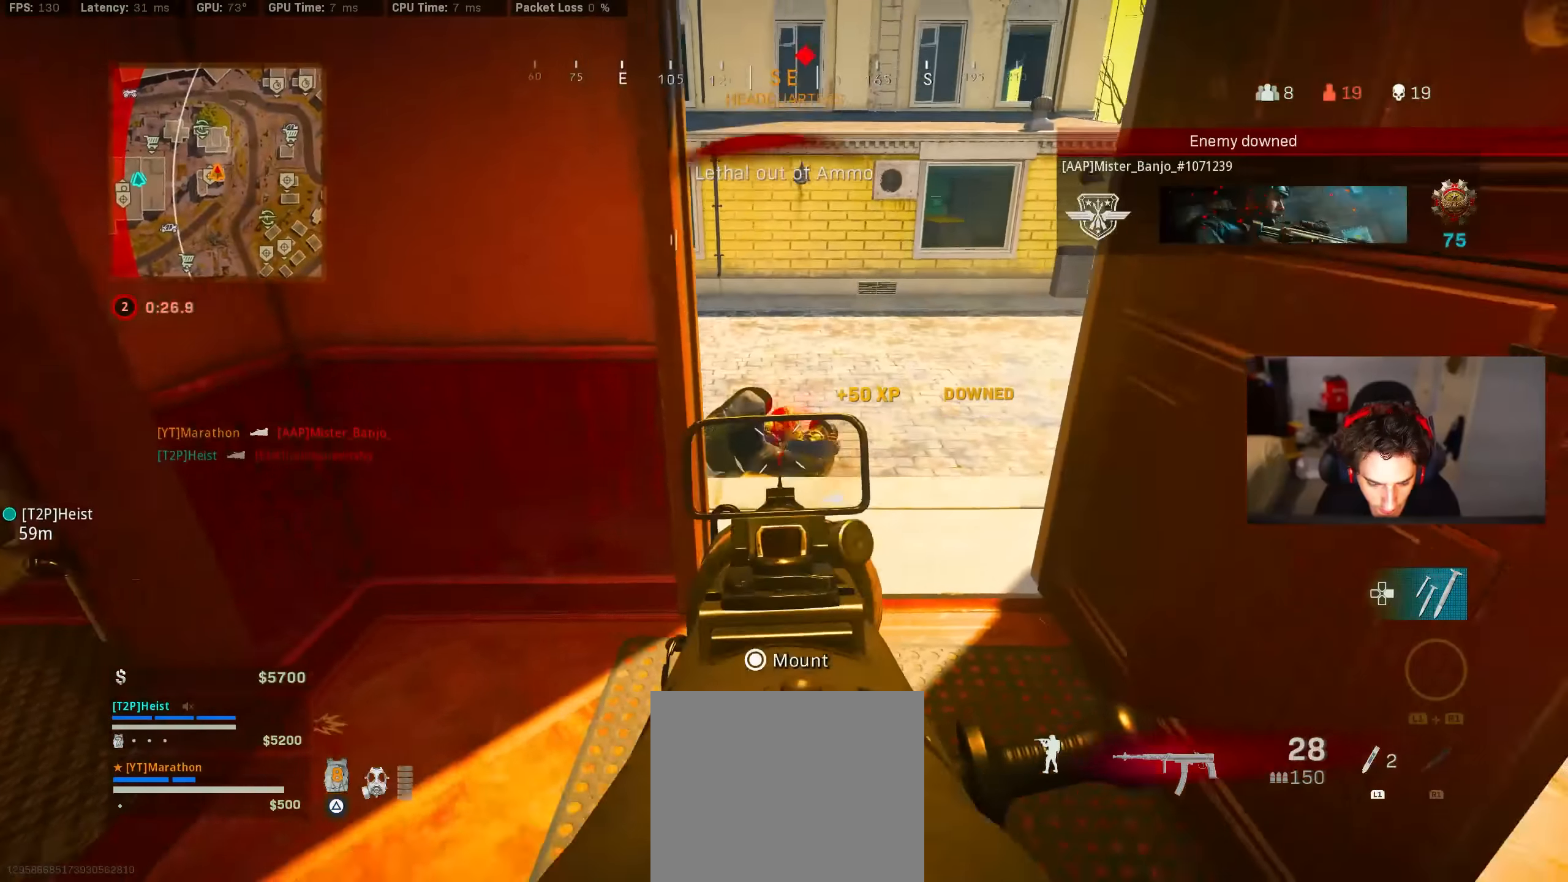
{"buttons": [], "left_stick": "up", "right_stick": "right", "events": [[16, "left_stick", "left"], [150, "right_stick", "right"], [183, "L2", "up"], [216, "R2", "up"], [250, "left_stick", "down"], [350, "left_stick", "right"], [450, "left_stick", "up"]]}
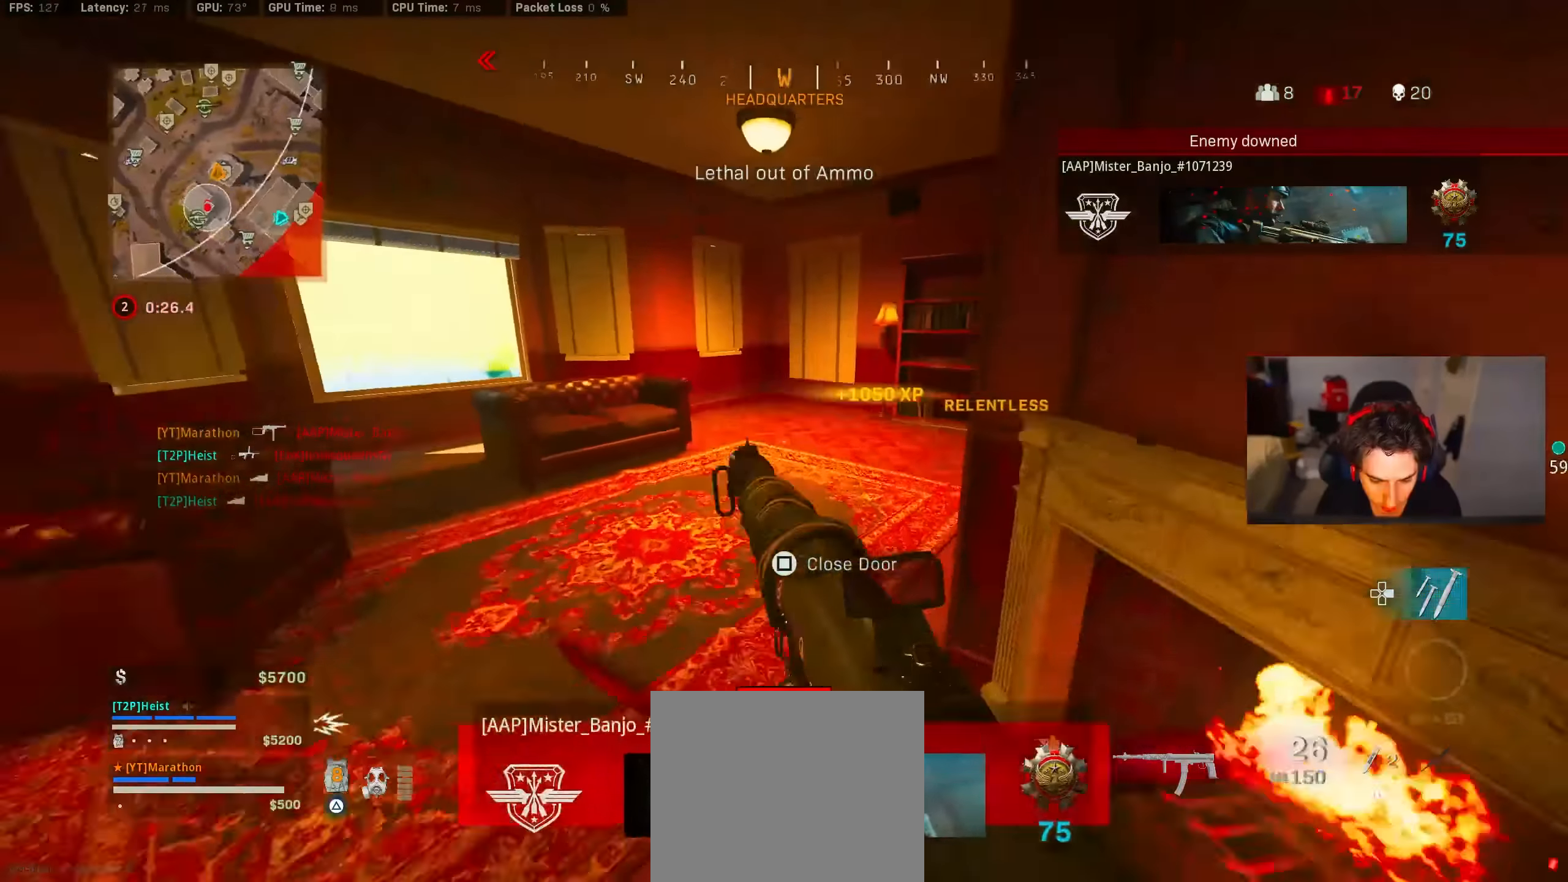
{"buttons": ["CROSS"], "left_stick": "up-right", "right_stick": "right", "events": [[216, "R3", "down"], [383, "R3", "up"], [400, "left_stick", "up-right"], [466, "CROSS", "down"]]}
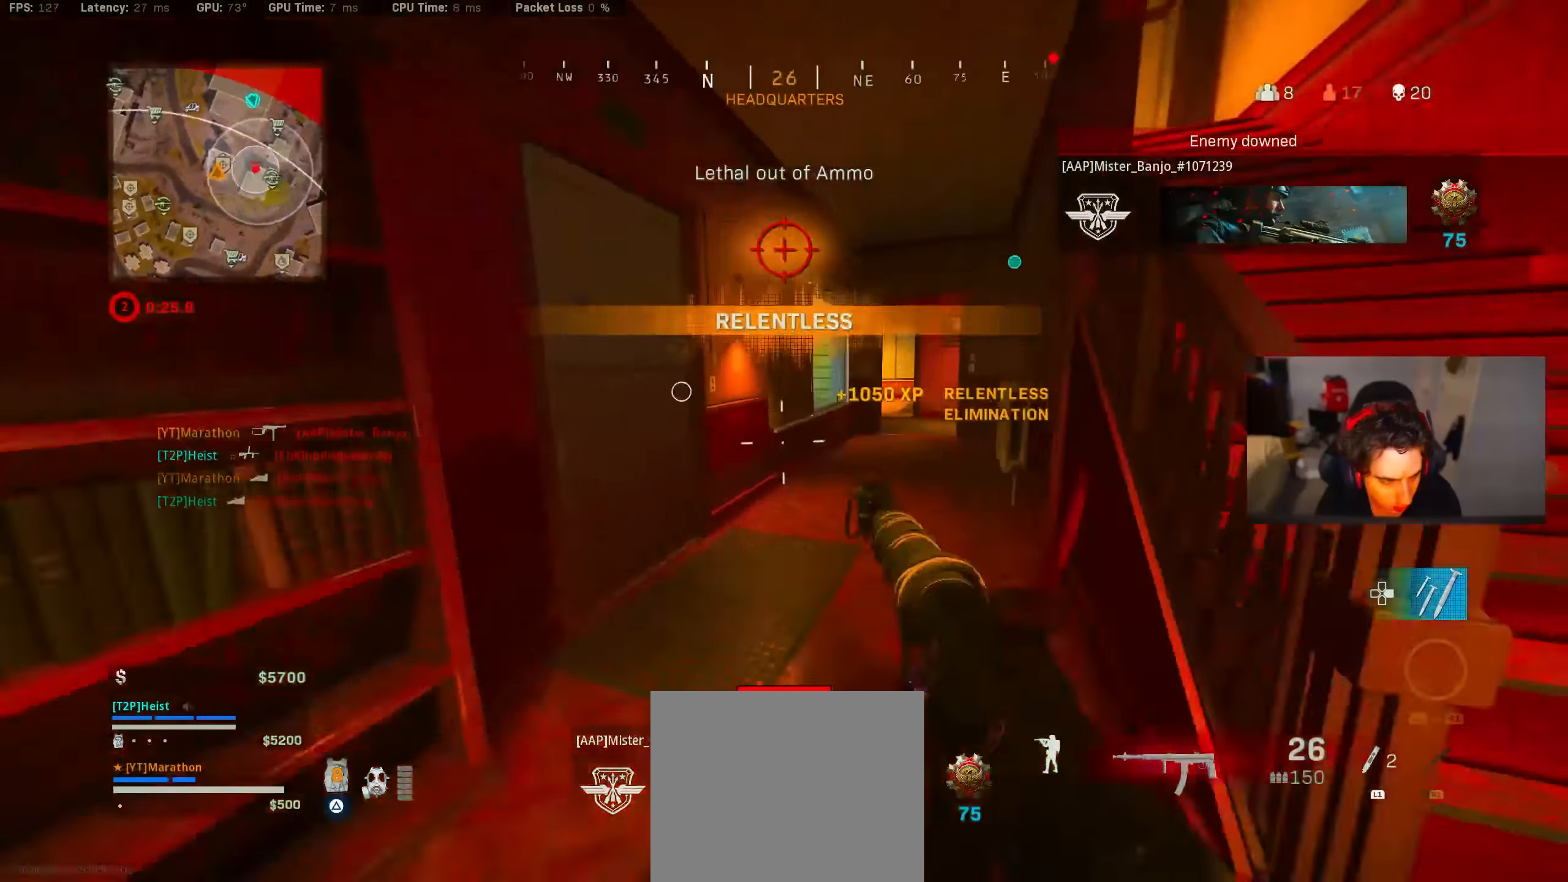
{"buttons": [], "left_stick": "up-right", "right_stick": "center", "events": [[50, "right_stick", "center"], [83, "CROSS", "up"], [216, "TRIANGLE", "down"], [450, "TRIANGLE", "up"]]}
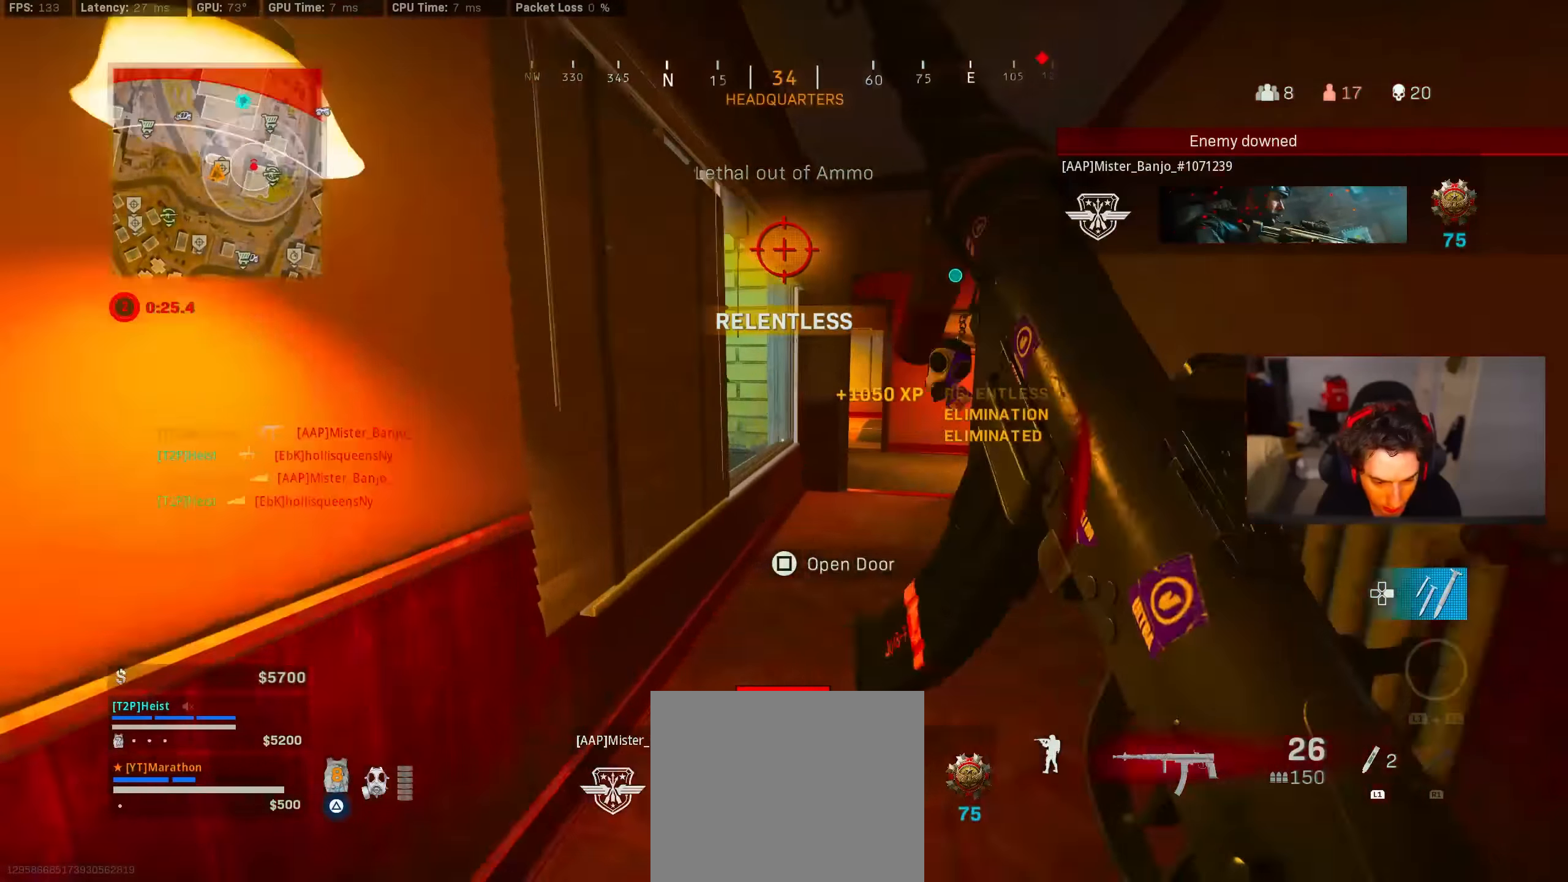
{"buttons": [], "left_stick": "up", "right_stick": "right"}
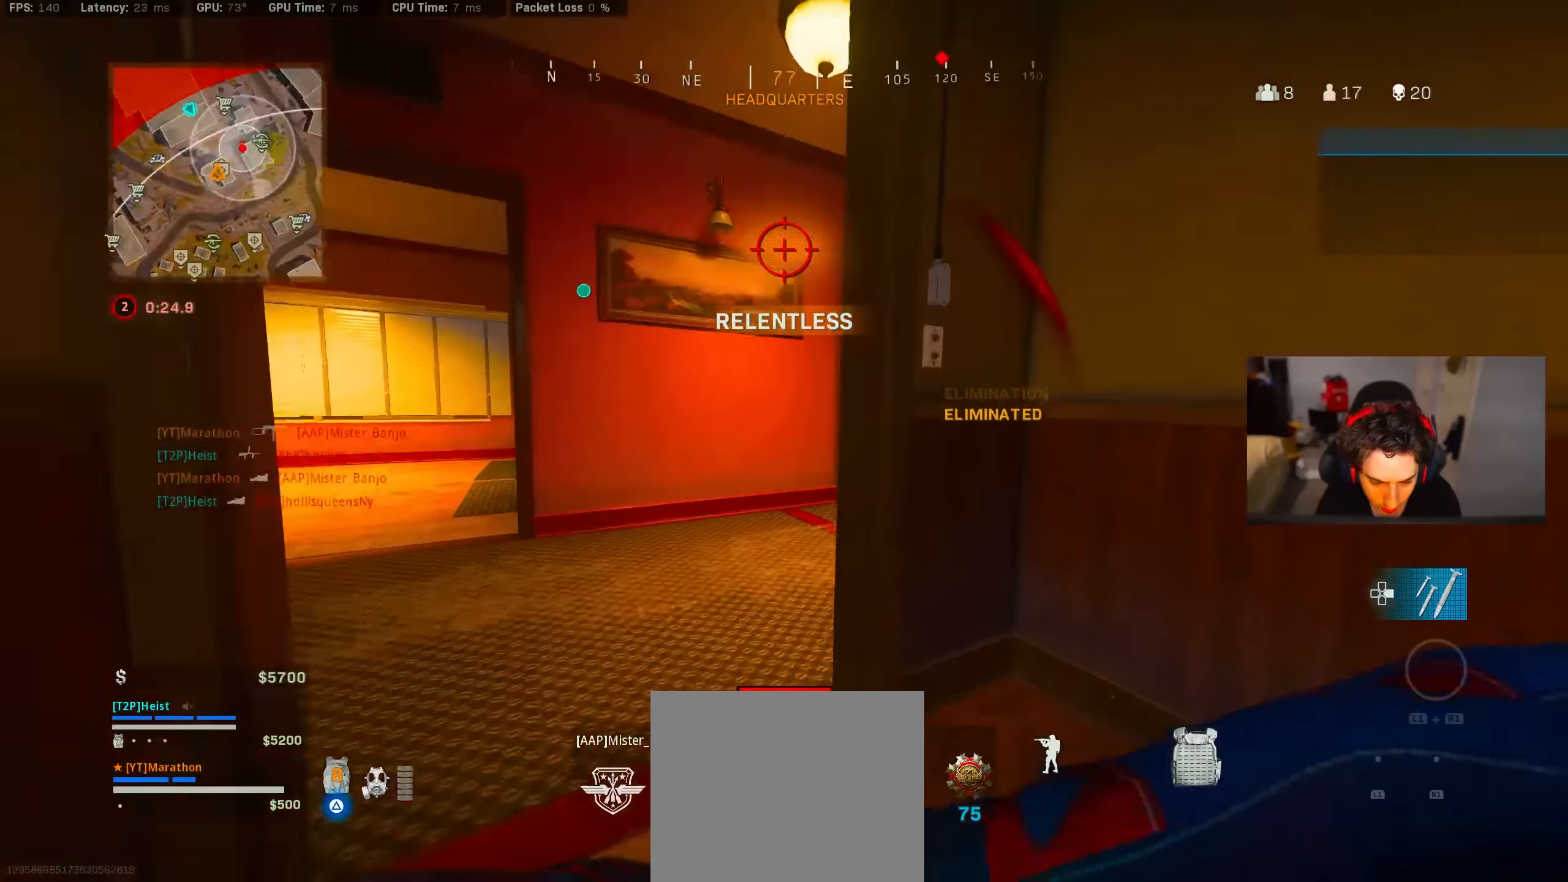
{"buttons": ["R3"], "left_stick": "up", "right_stick": "center", "events": [[16, "R3", "down"], [83, "CROSS", "down"], [83, "R3", "up"], [83, "left_stick", "left"], [83, "right_stick", "center"], [150, "CROSS", "up"], [150, "right_stick", "left"], [316, "left_stick", "up"], [366, "right_stick", "center"], [450, "R3", "down"]]}